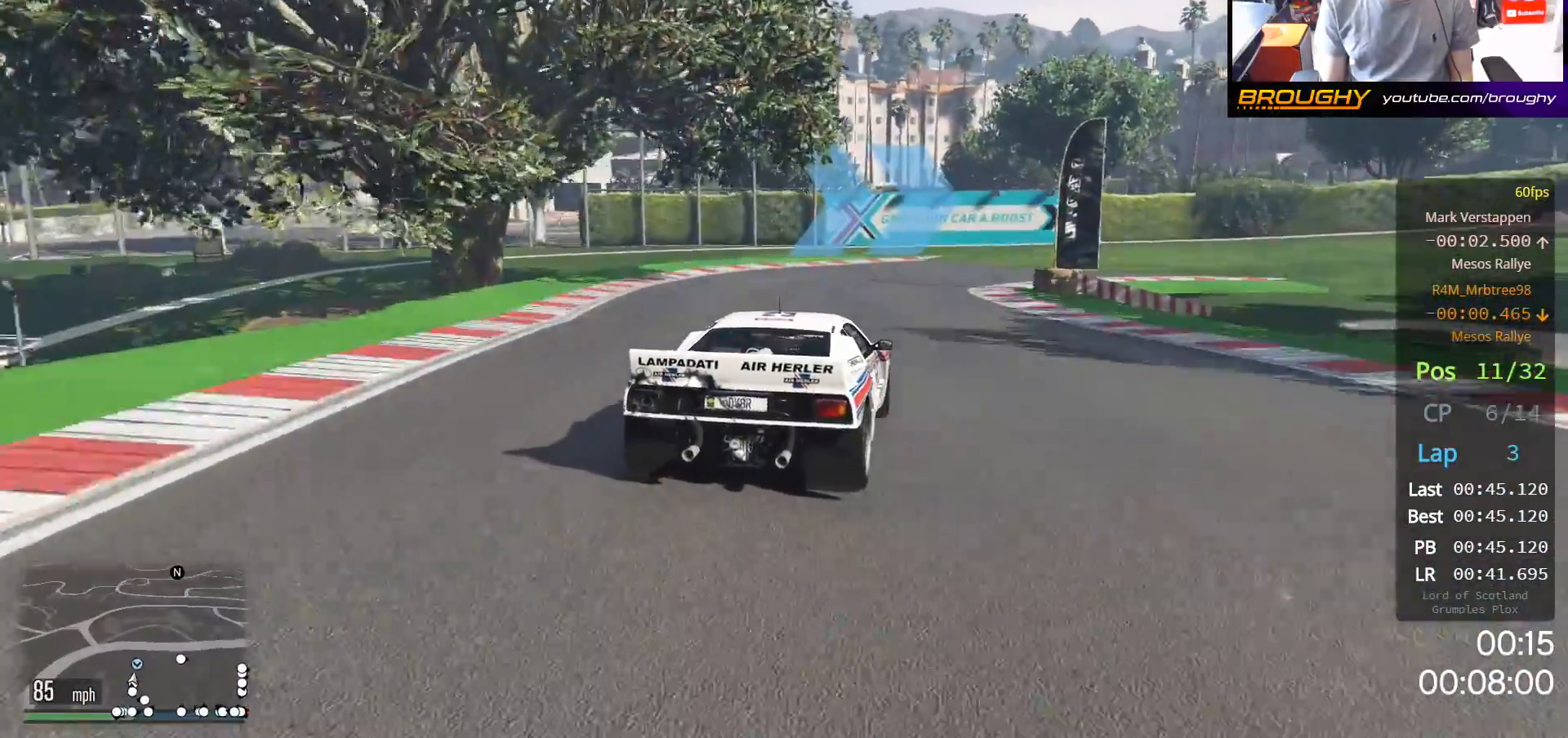
Gameplay with a controller (Xbox layout); each line is a JSON object with the inputs held at the frame after it. "events" lists button and stick changes between this image and that frame as [ms after this image, input, new state], when the widget could be followed in between.
{"buttons": [], "left_stick": "right", "right_stick": "center", "events": [[133, "R2", "up"], [400, "left_stick", "center"], [483, "left_stick", "right"]]}
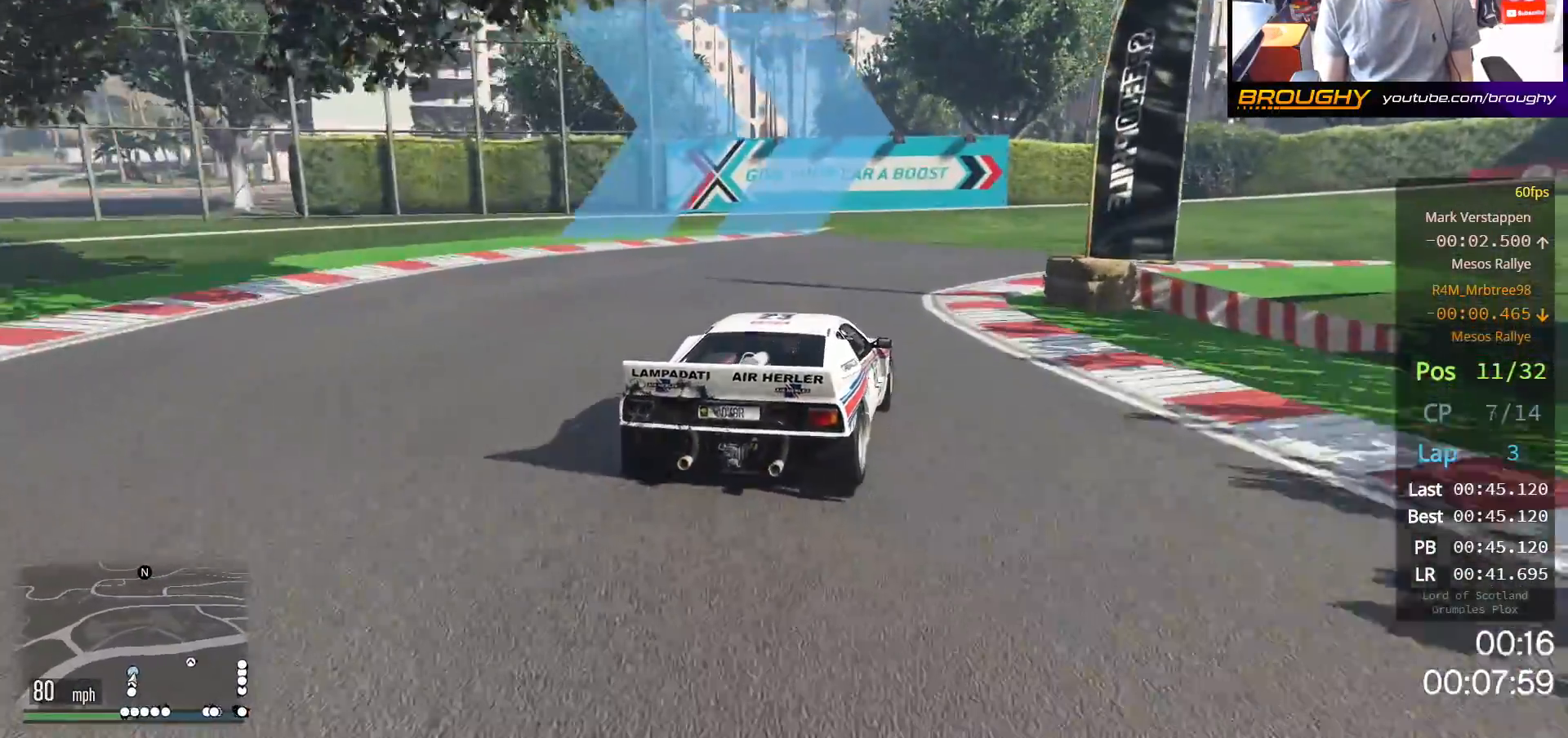
{"buttons": ["R2"], "left_stick": "right", "right_stick": "center", "events": [[267, "R2", "down"], [333, "left_stick", "center"], [417, "left_stick", "right"]]}
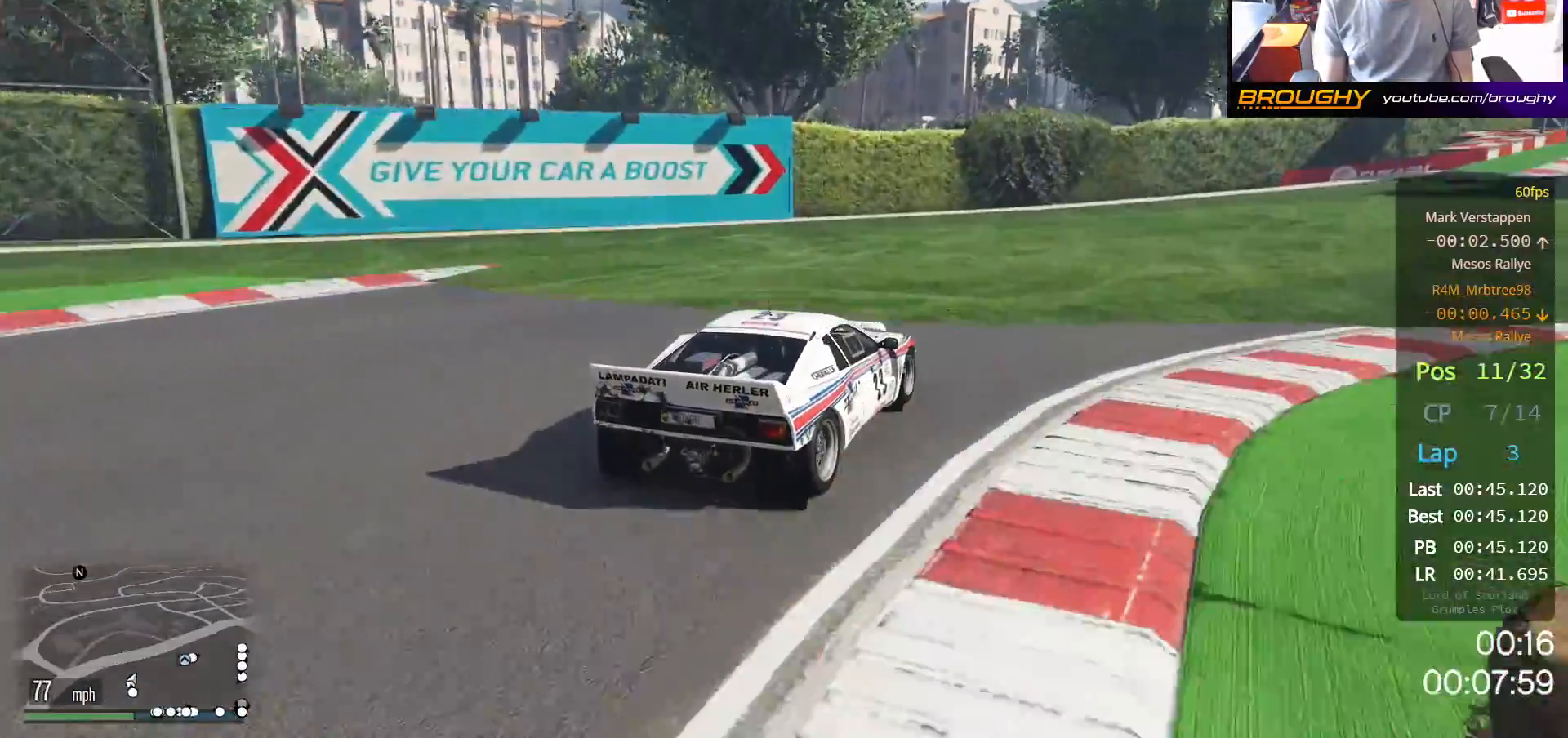
{"buttons": ["R2"], "left_stick": "center", "right_stick": "center", "events": [[117, "R2", "up"], [183, "R2", "down"], [317, "left_stick", "center"], [383, "R2", "up"], [483, "R2", "down"]]}
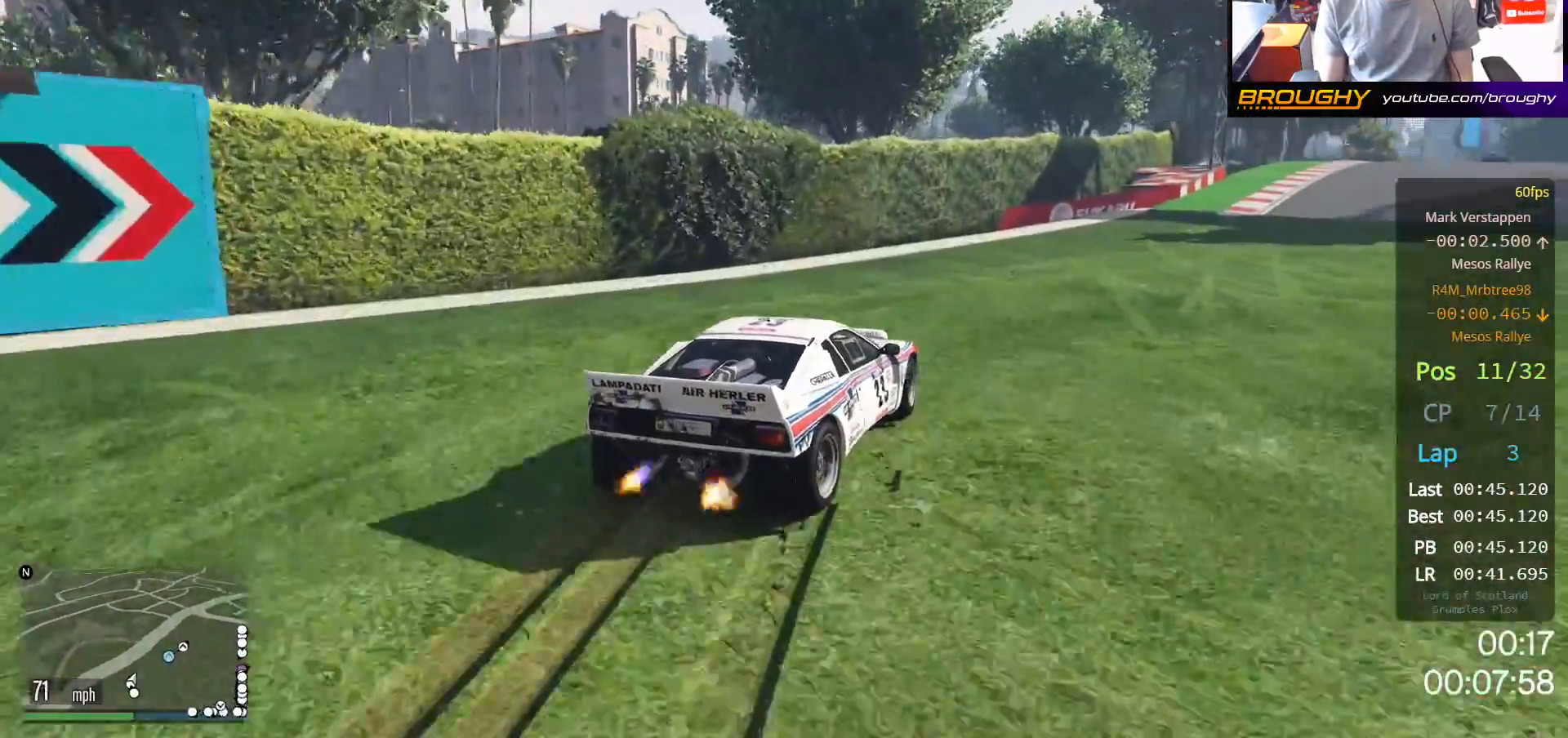
{"buttons": ["R2"], "left_stick": "right", "right_stick": "center", "events": [[67, "left_stick", "right"], [300, "left_stick", "center"], [400, "left_stick", "right"]]}
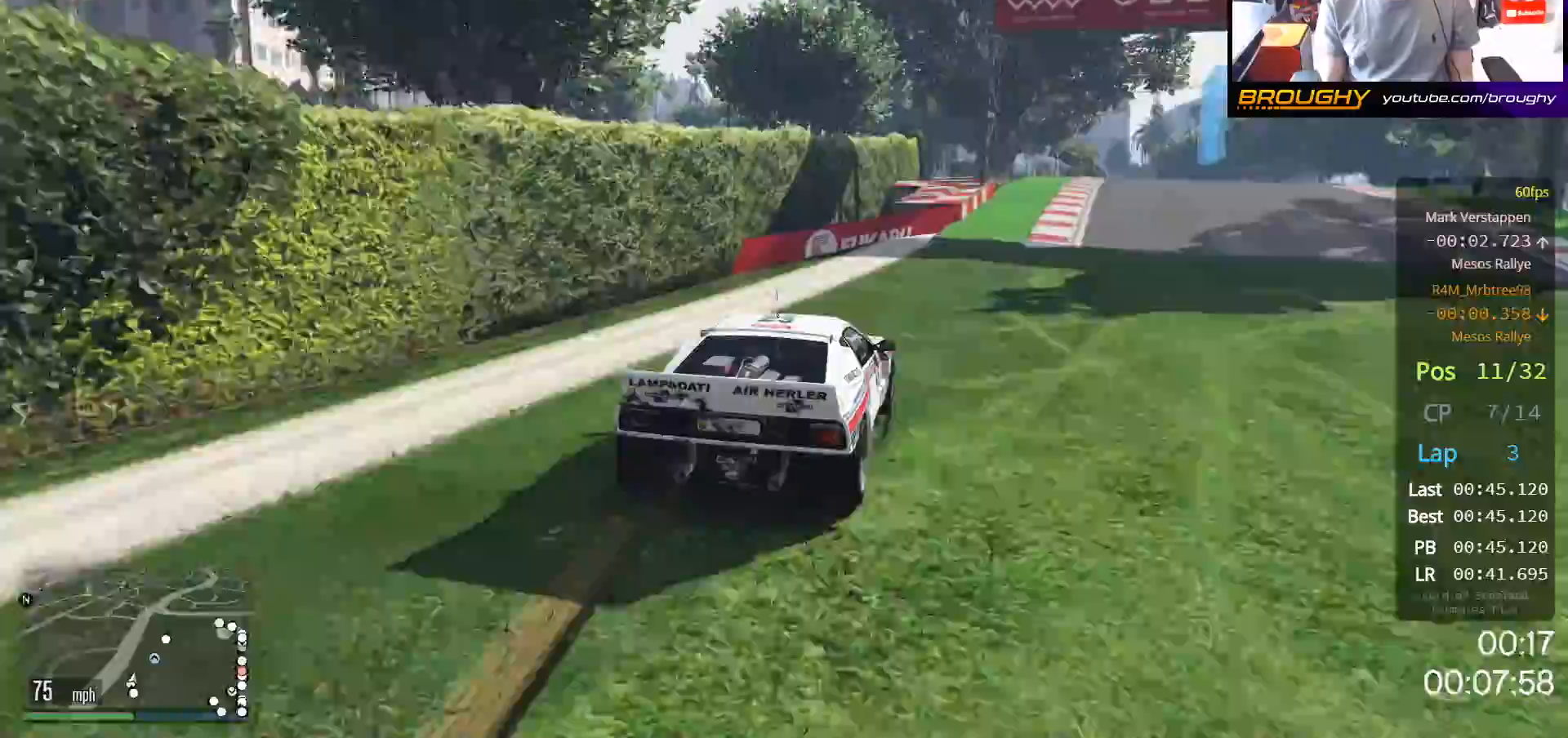
{"buttons": ["R2"], "left_stick": "center", "right_stick": "center", "events": [[100, "left_stick", "center"], [200, "left_stick", "right"], [367, "left_stick", "center"]]}
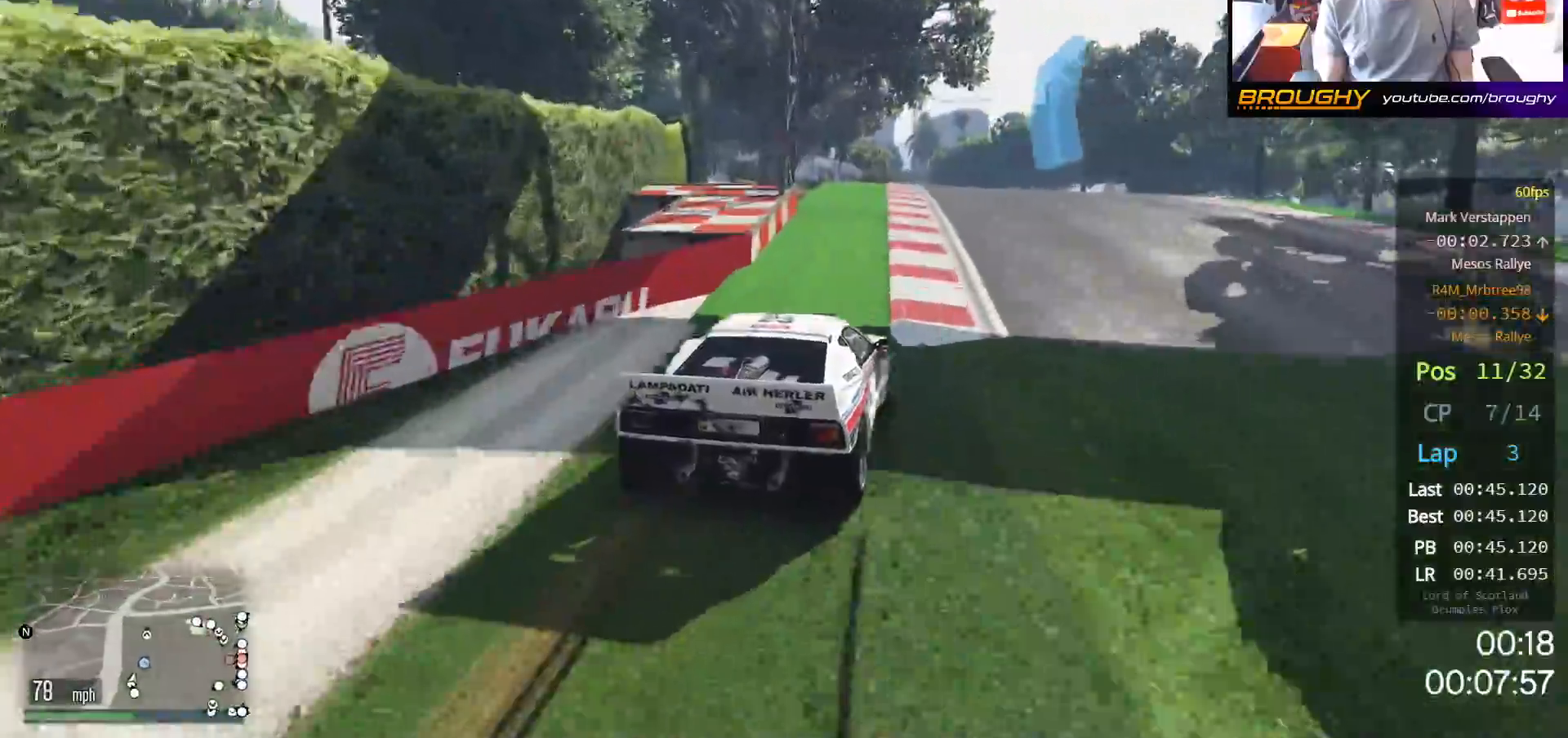
{"buttons": ["R2"], "left_stick": "up-left", "right_stick": "center", "events": [[433, "left_stick", "up-left"]]}
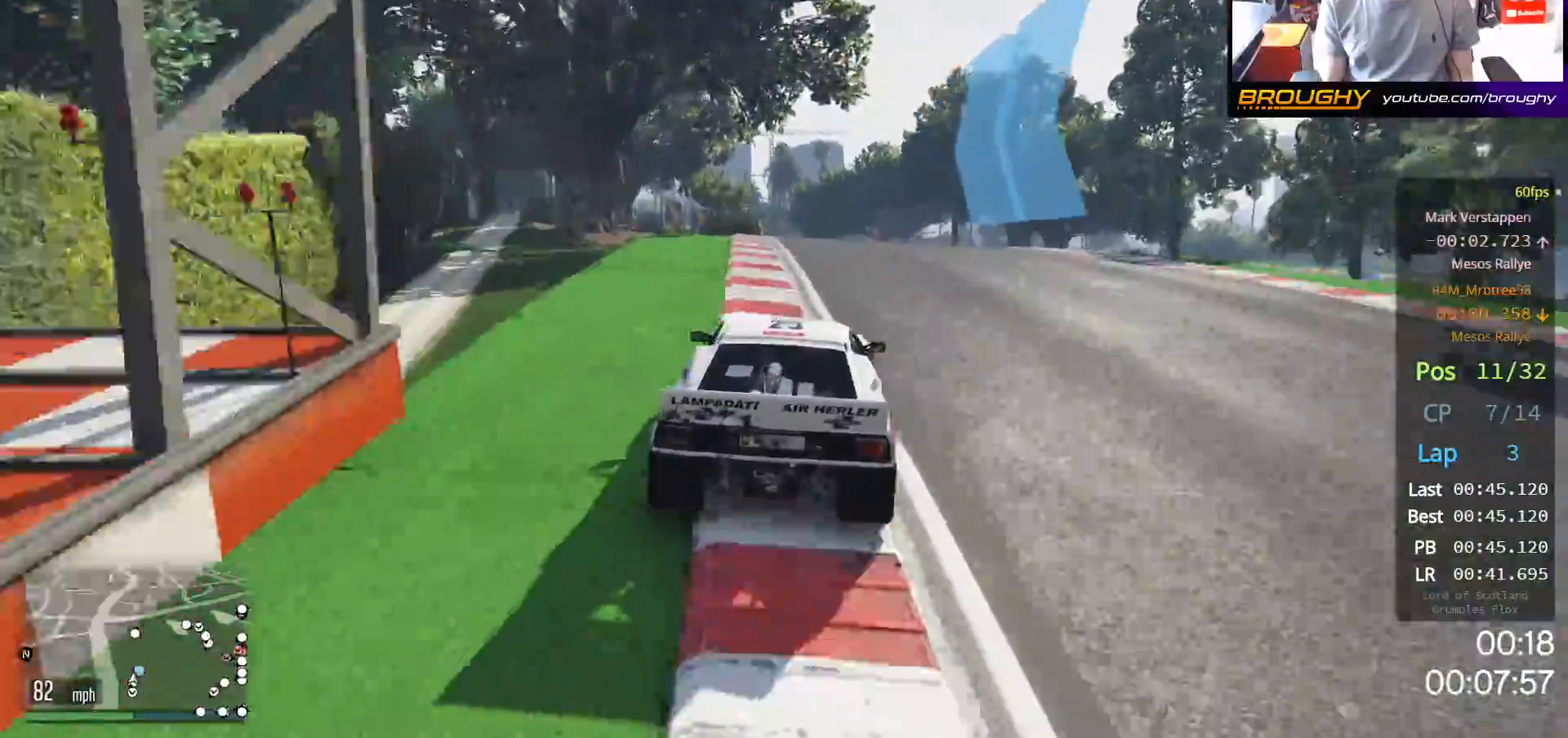
{"buttons": ["R2"], "left_stick": "up-left", "right_stick": "center", "events": [[83, "left_stick", "center"], [433, "left_stick", "up-left"]]}
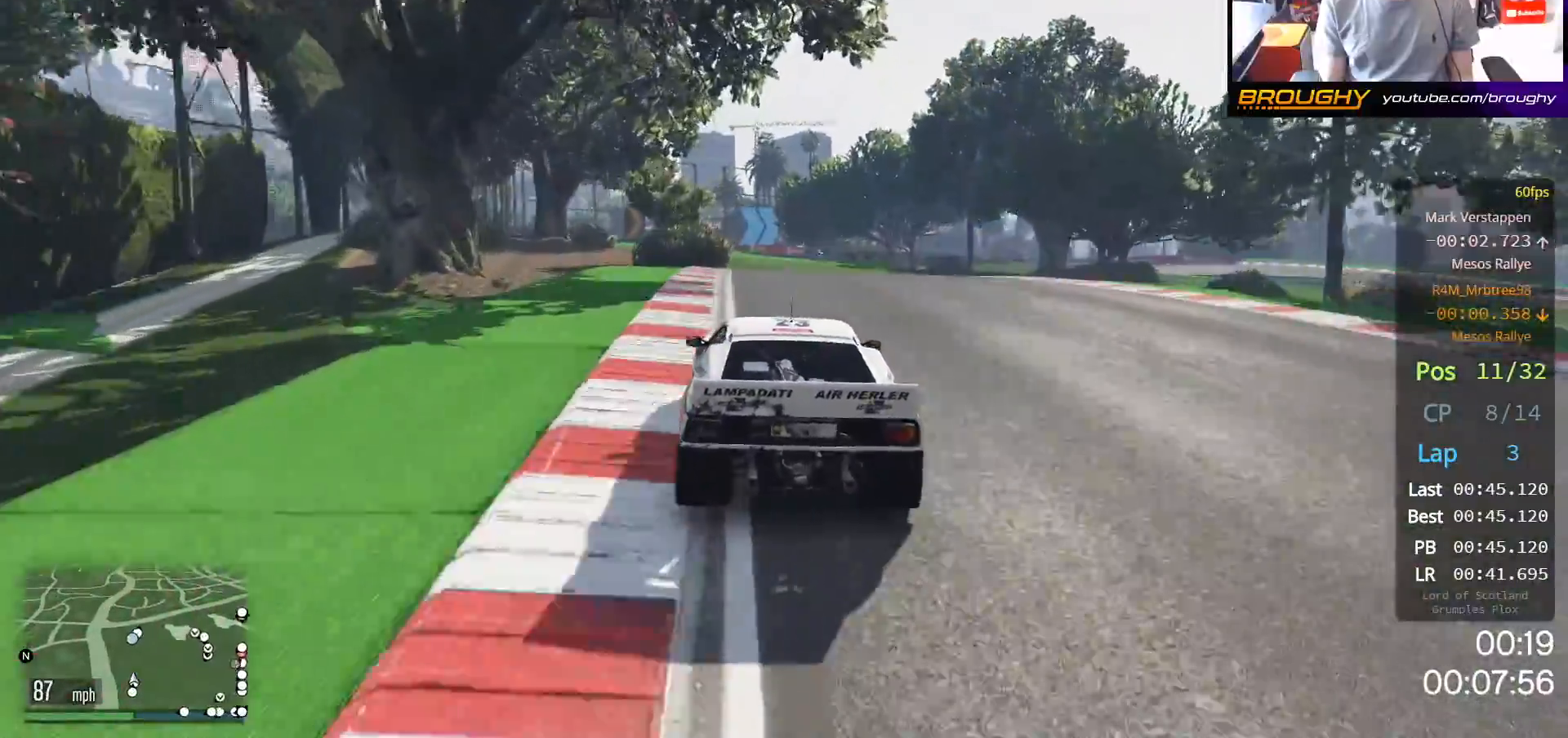
{"buttons": ["R2"], "left_stick": "center", "right_stick": "center", "events": [[100, "left_stick", "center"], [200, "left_stick", "up-left"], [383, "left_stick", "center"]]}
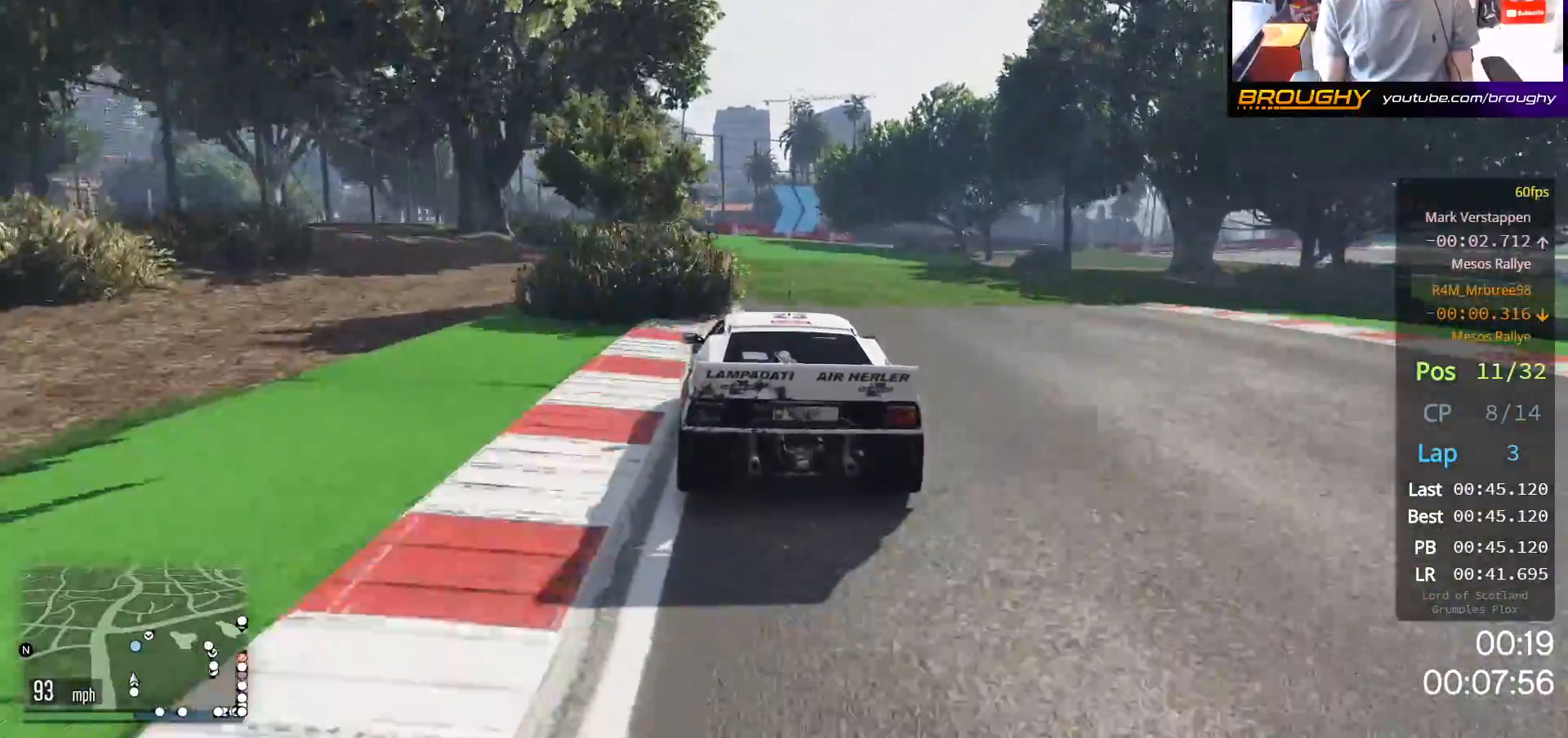
{"buttons": ["R2"], "left_stick": "center", "right_stick": "center", "events": []}
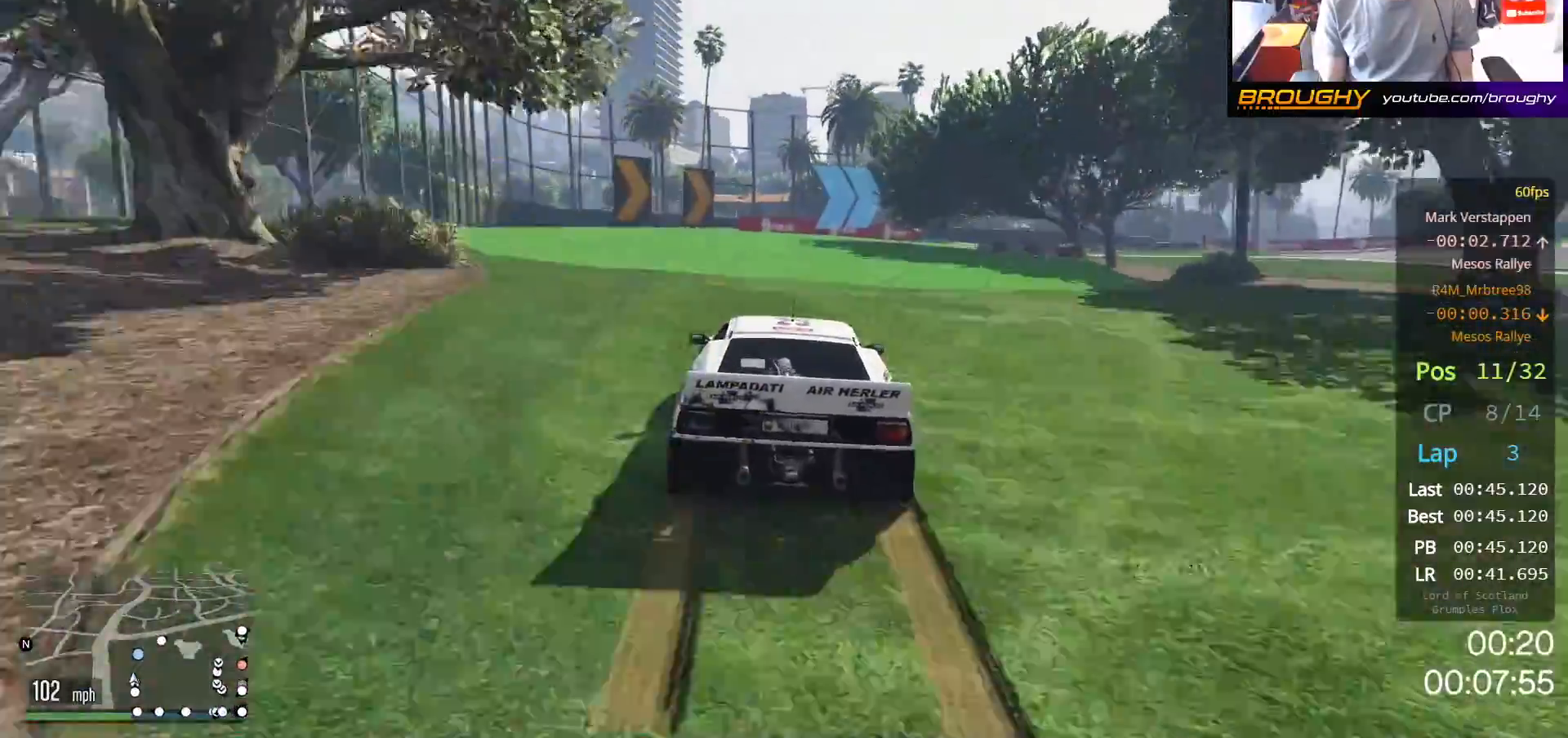
{"buttons": ["R2"], "left_stick": "right", "right_stick": "center", "events": [[217, "left_stick", "right"], [383, "left_stick", "center"], [483, "left_stick", "right"]]}
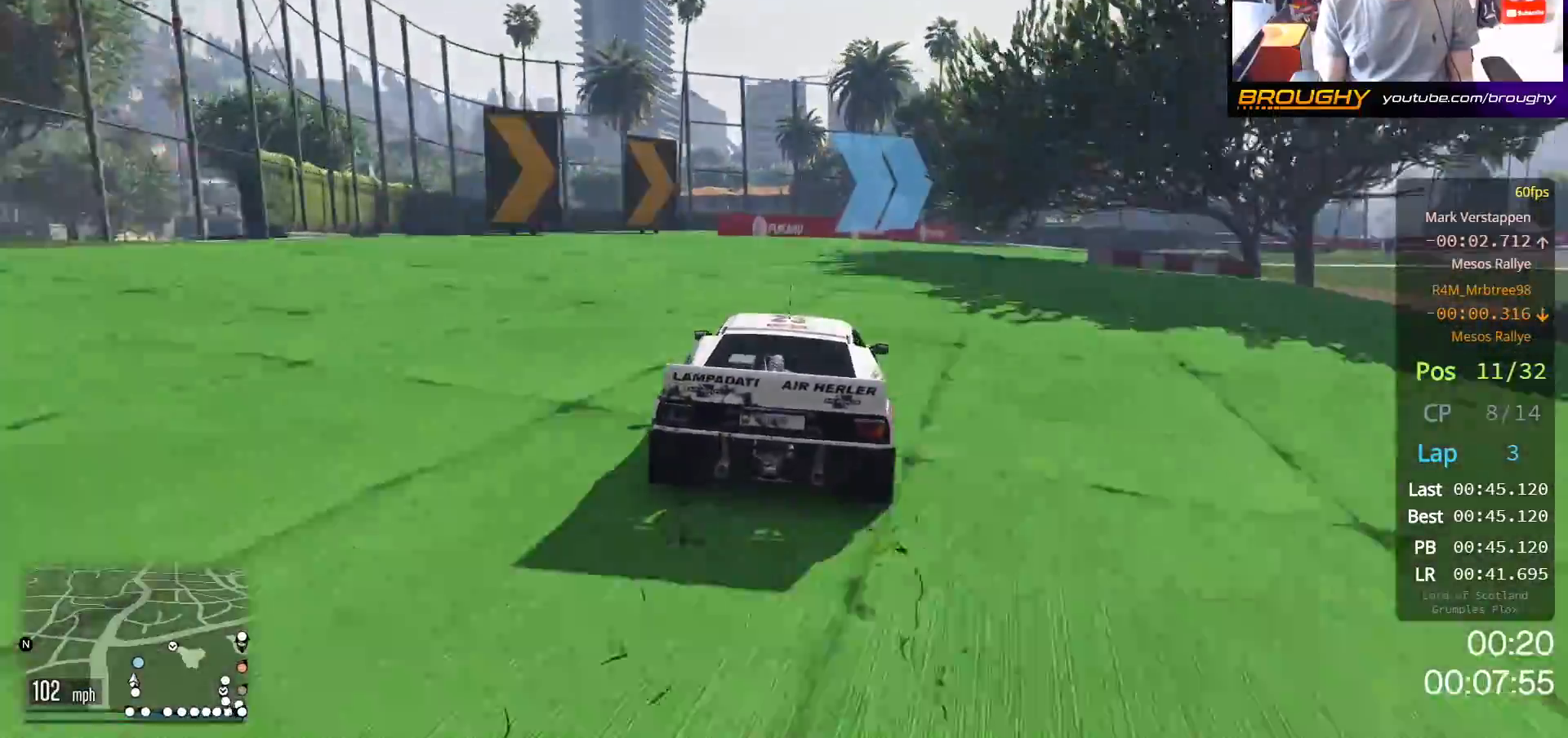
{"buttons": ["R2"], "left_stick": "right", "right_stick": "center", "events": []}
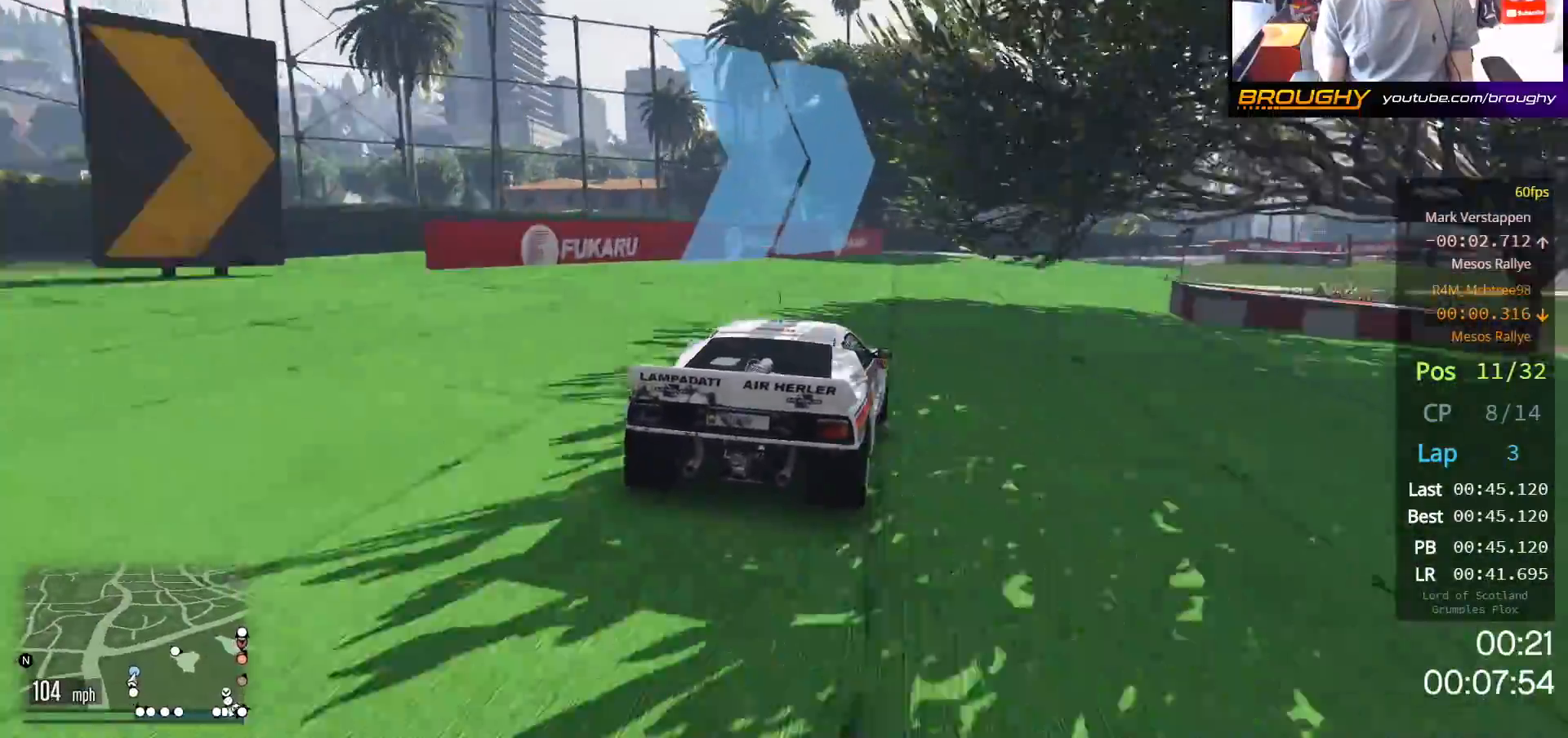
{"buttons": ["R2"], "left_stick": "right", "right_stick": "center", "events": [[250, "left_stick", "center"], [383, "left_stick", "right"]]}
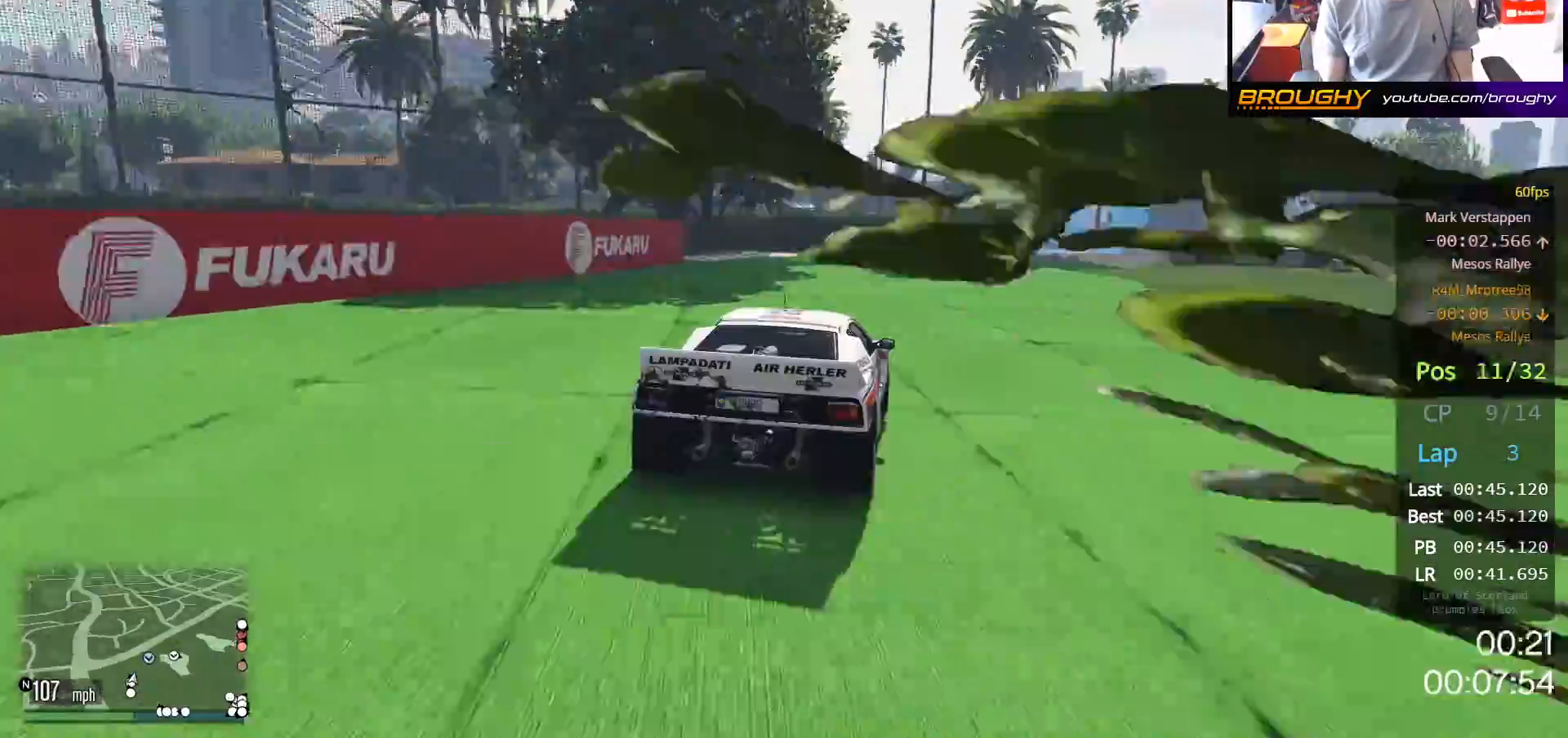
{"buttons": ["L2"], "left_stick": "right", "right_stick": "center", "events": [[100, "left_stick", "center"], [200, "left_stick", "right"], [417, "L2", "down"], [417, "R2", "up"]]}
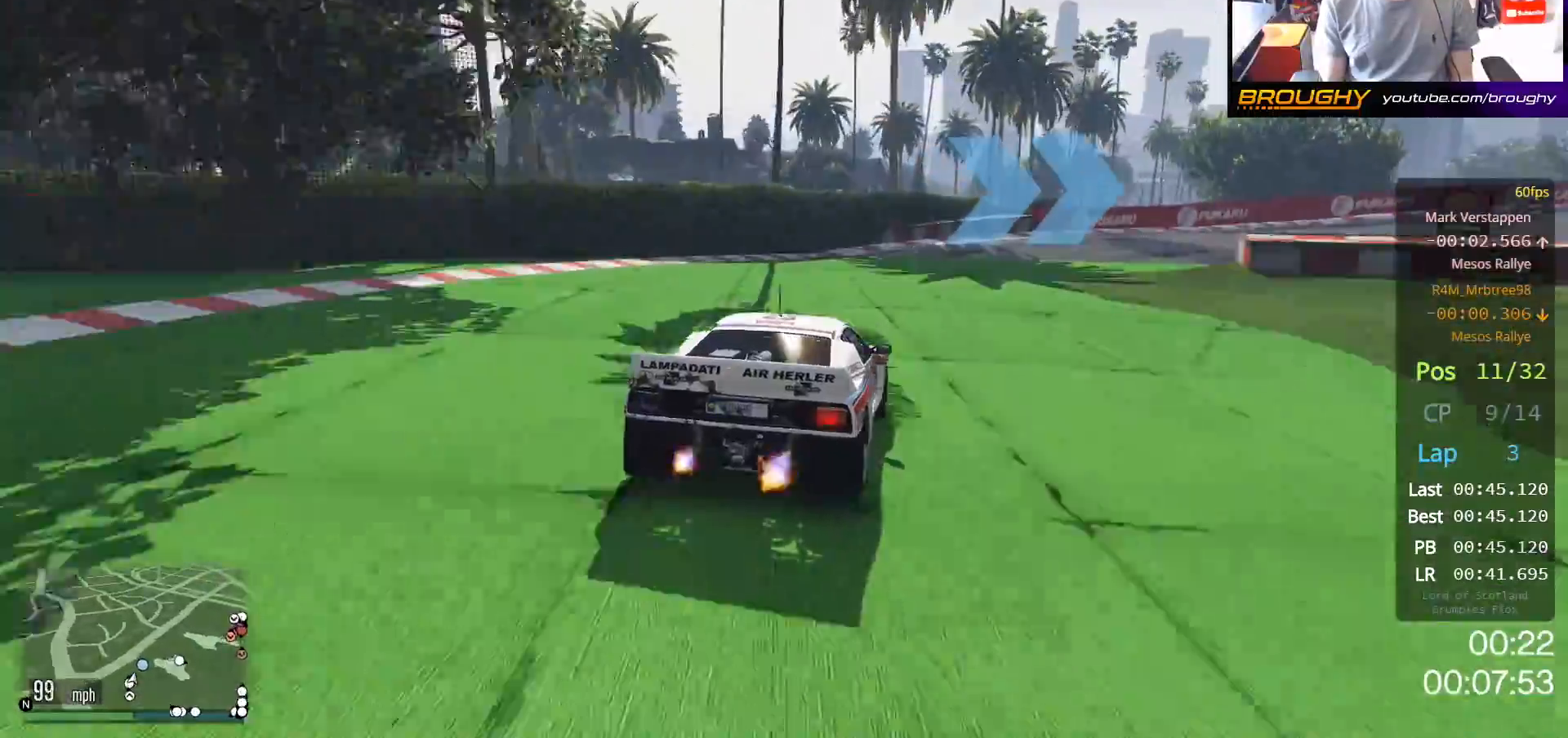
{"buttons": [], "left_stick": "right", "right_stick": "center", "events": [[400, "L2", "up"]]}
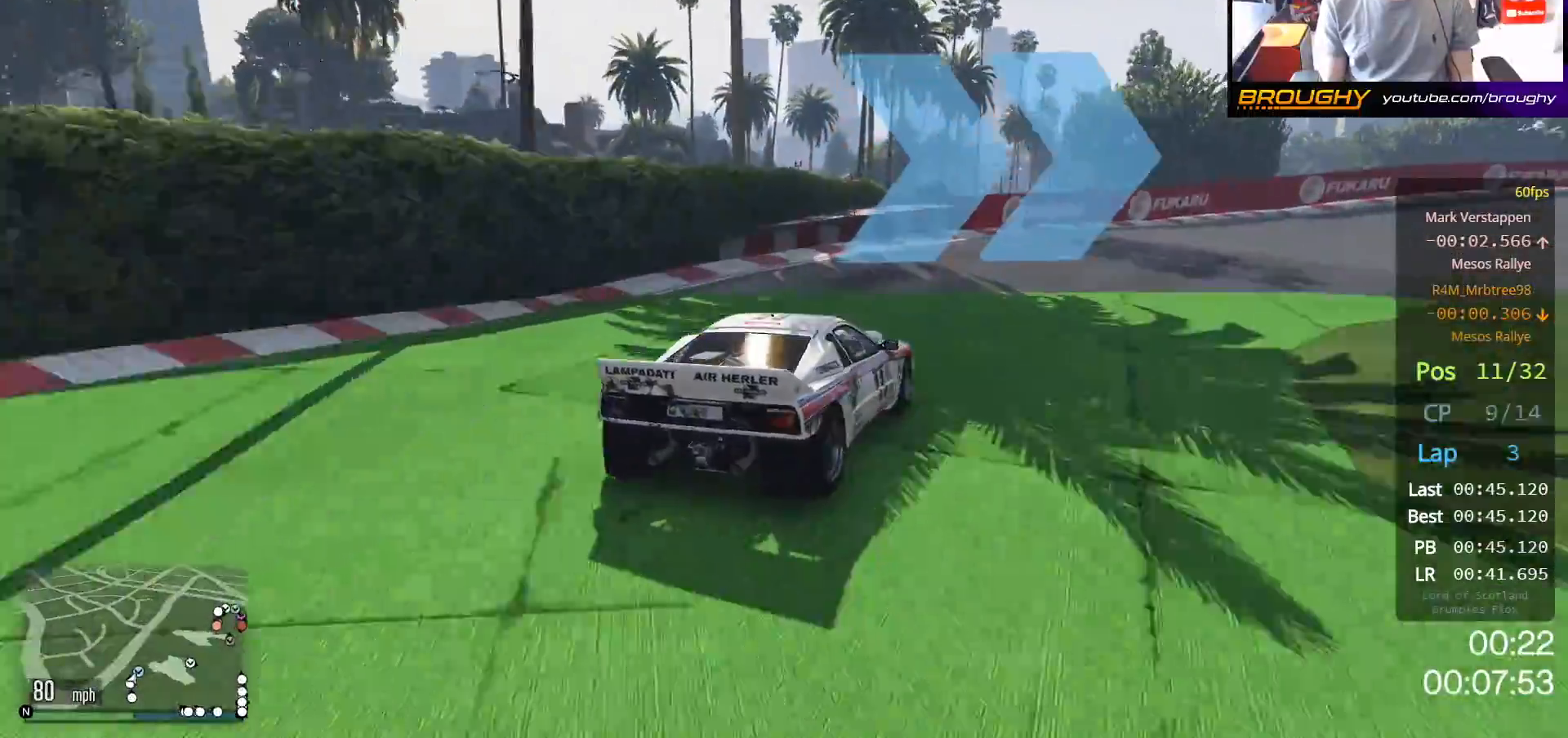
{"buttons": ["R2"], "left_stick": "right", "right_stick": "center", "events": [[200, "left_stick", "center"], [417, "left_stick", "right"], [467, "R2", "down"]]}
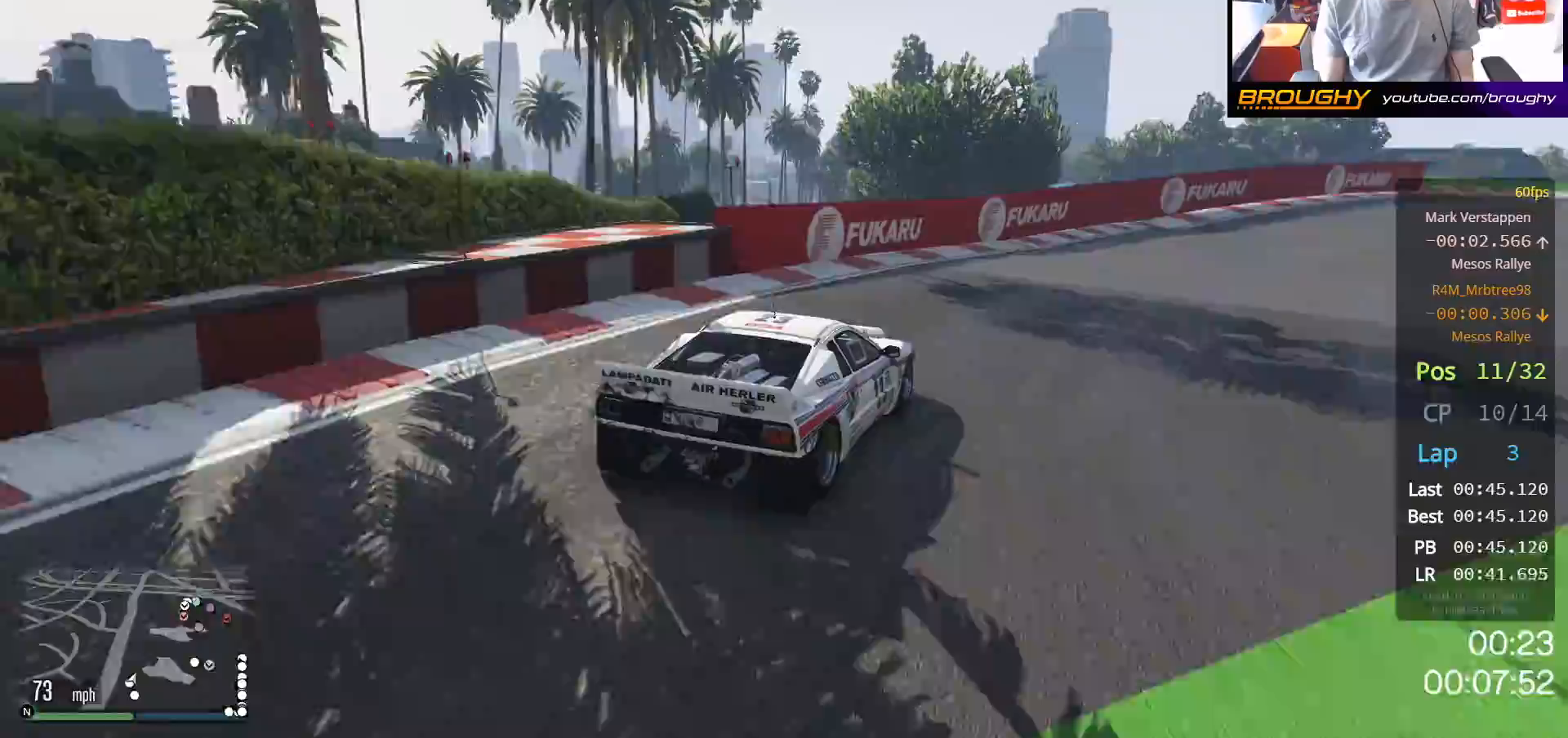
{"buttons": ["R2"], "left_stick": "right", "right_stick": "center", "events": []}
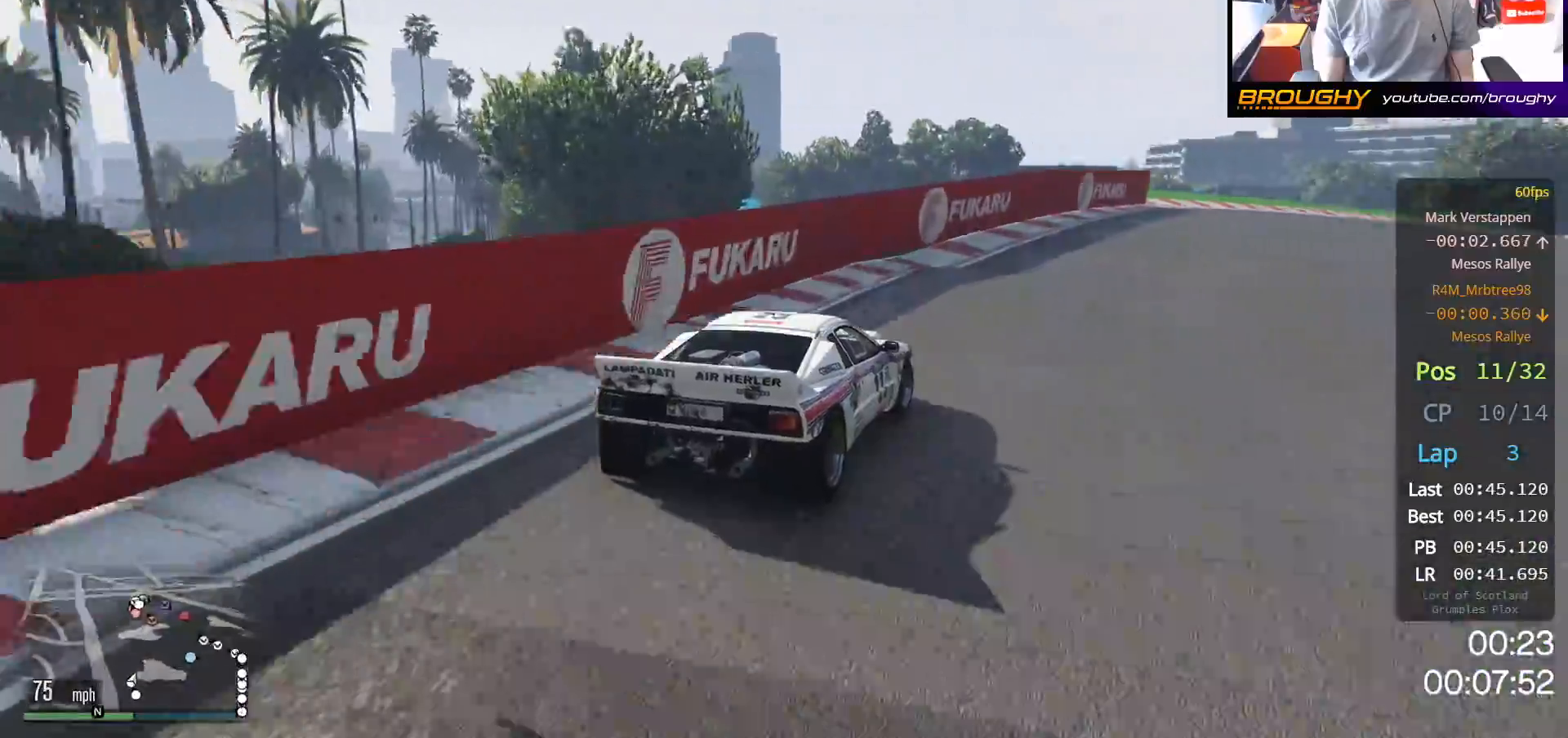
{"buttons": [], "left_stick": "right", "right_stick": "center", "events": [[150, "left_stick", "center"], [200, "left_stick", "right"], [333, "R2", "up"]]}
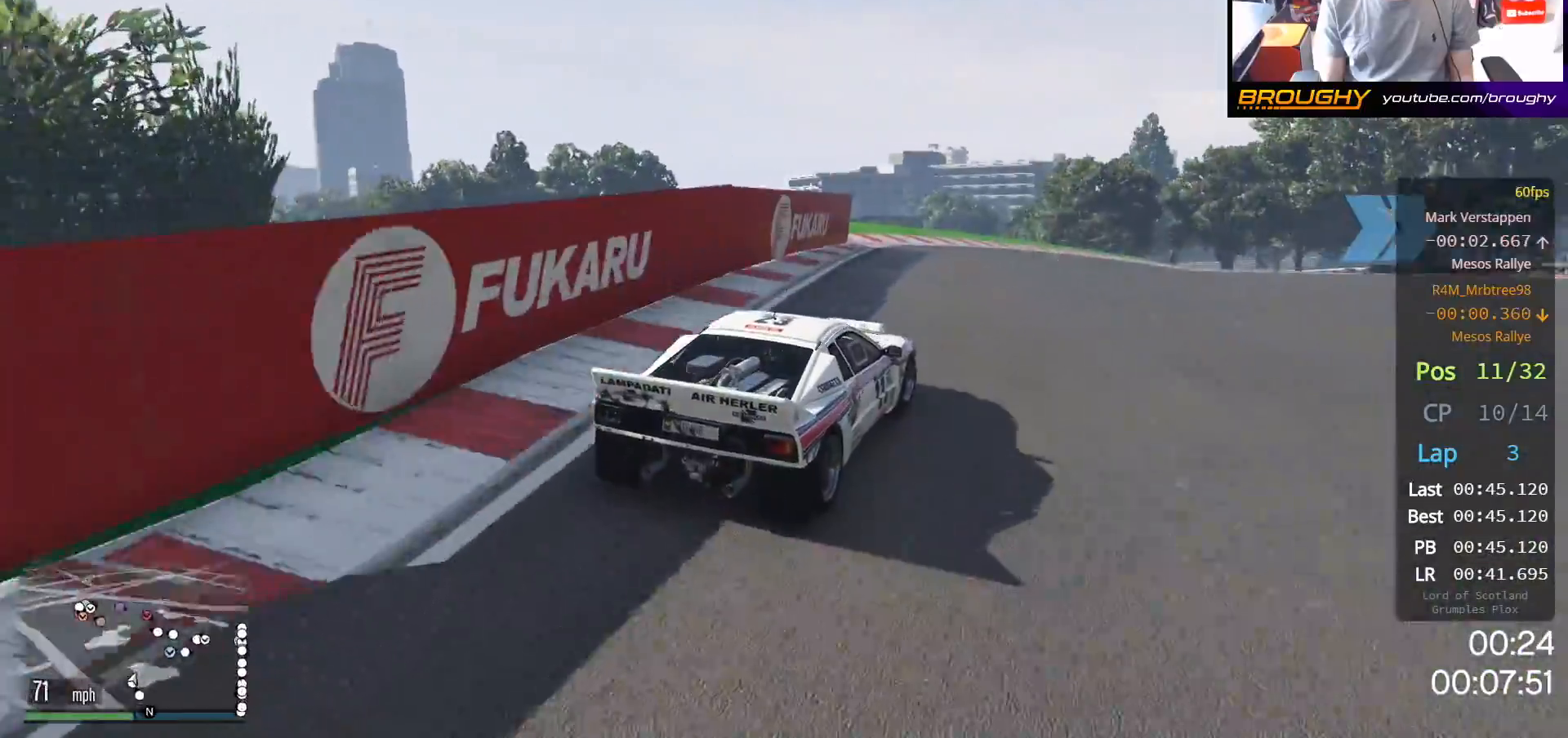
{"buttons": ["R2"], "left_stick": "center", "right_stick": "center", "events": [[17, "R2", "down"], [117, "left_stick", "center"], [250, "left_stick", "right"], [467, "left_stick", "center"]]}
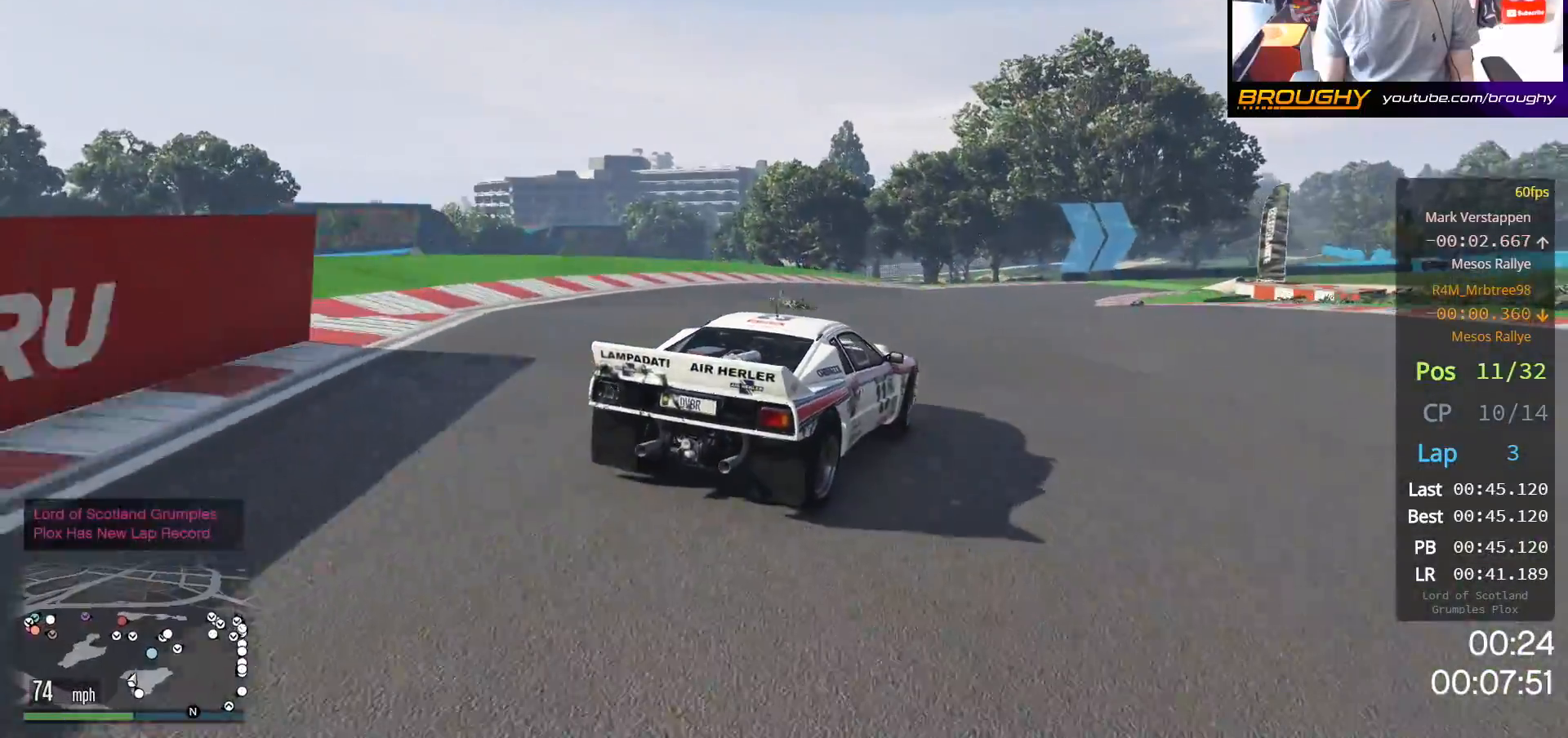
{"buttons": ["R2"], "left_stick": "center", "right_stick": "center", "events": []}
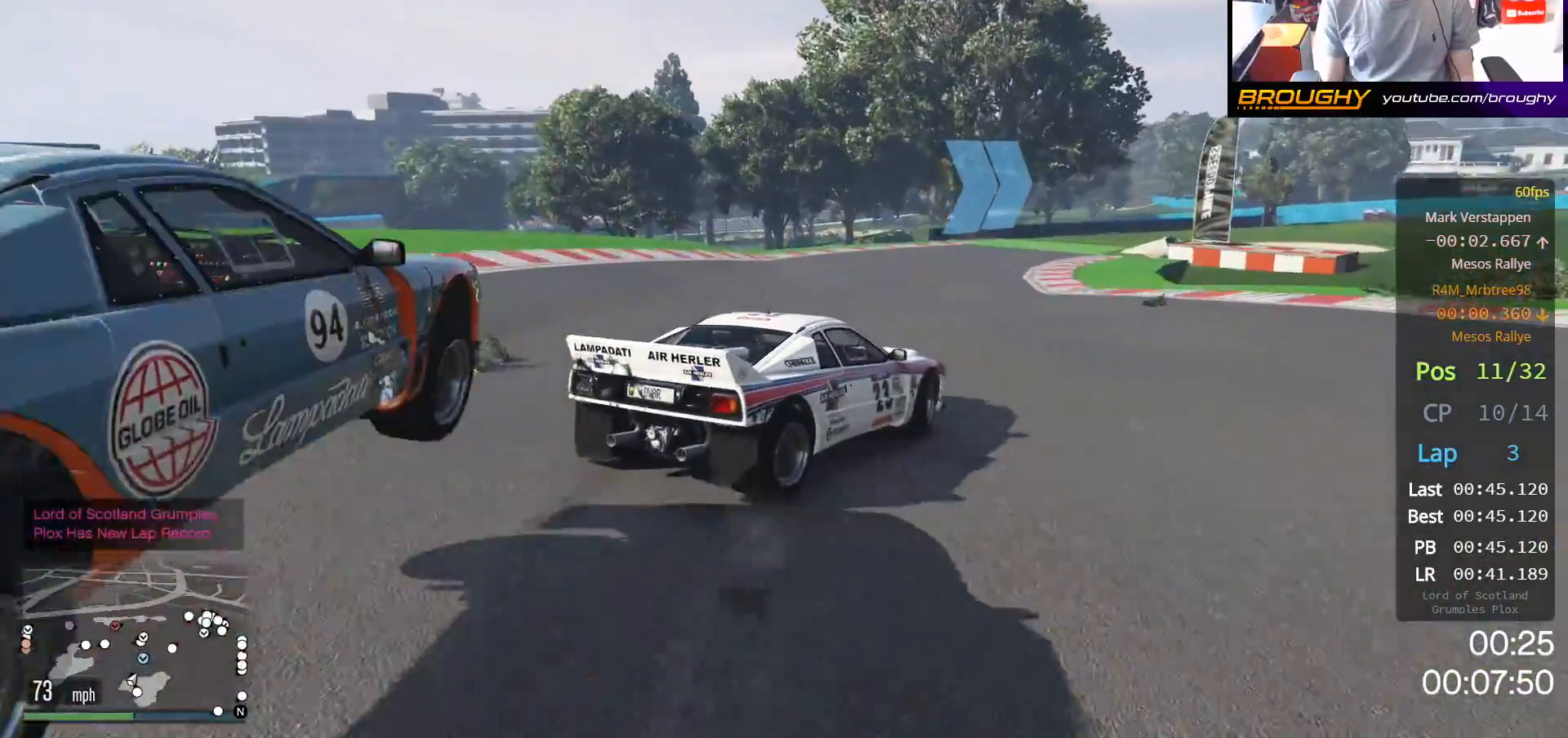
{"buttons": ["R2"], "left_stick": "right", "right_stick": "center", "events": [[17, "left_stick", "up-left"], [283, "left_stick", "right"]]}
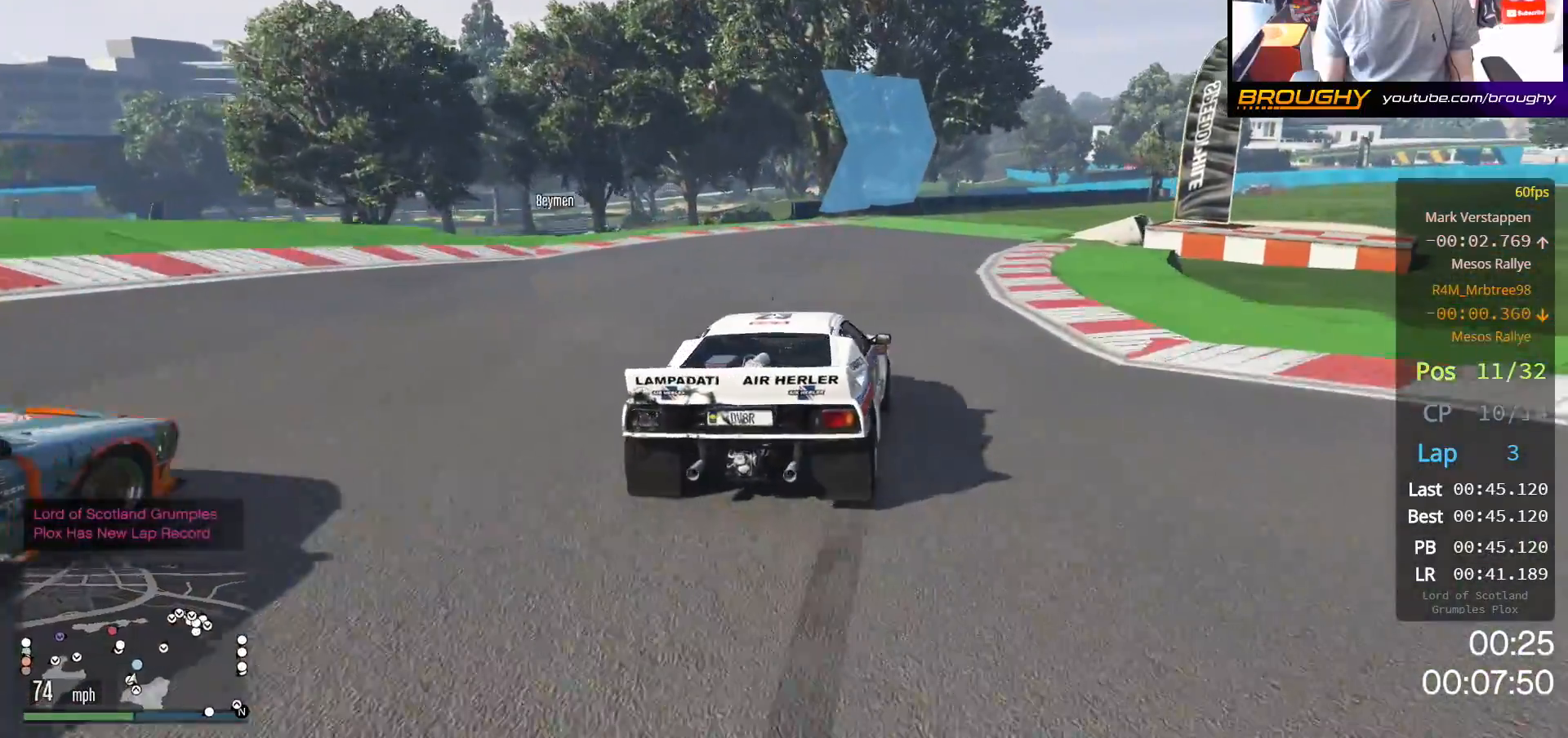
{"buttons": ["R2"], "left_stick": "right", "right_stick": "center", "events": [[267, "left_stick", "center"], [433, "left_stick", "right"]]}
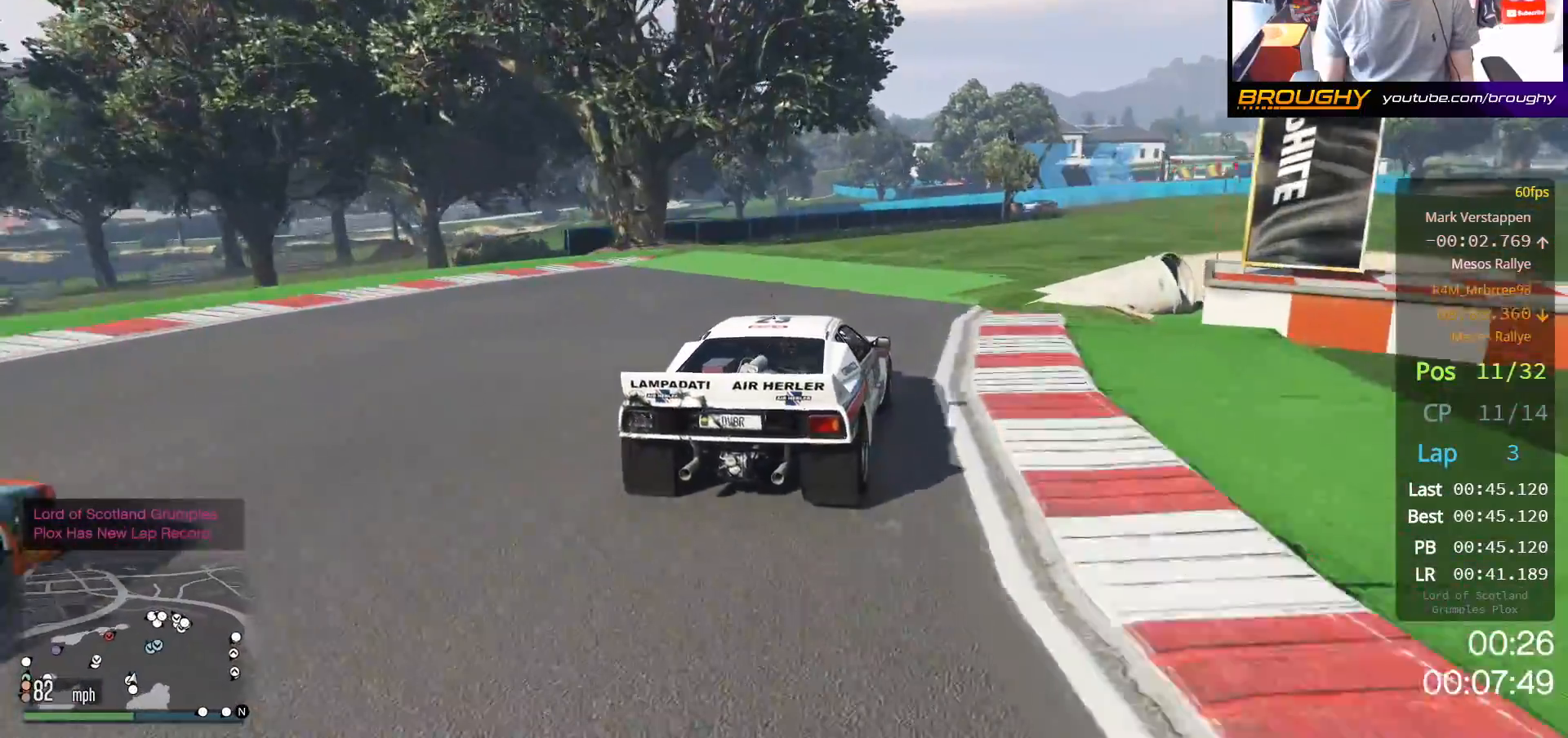
{"buttons": ["R2"], "left_stick": "center", "right_stick": "center", "events": [[400, "left_stick", "center"]]}
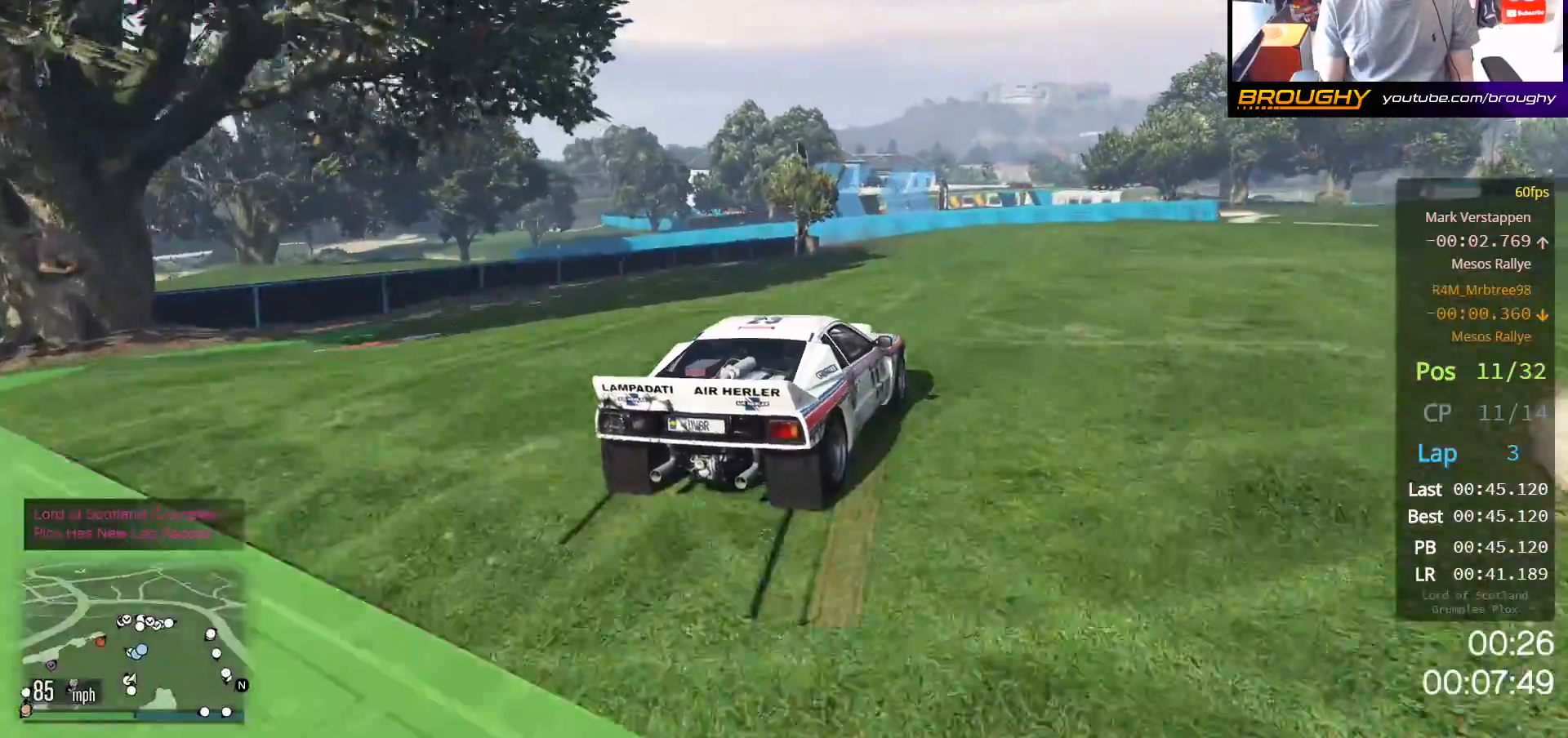
{"buttons": ["R2"], "left_stick": "up-left", "right_stick": "center", "events": [[33, "left_stick", "right"], [150, "left_stick", "center"], [317, "left_stick", "up-left"]]}
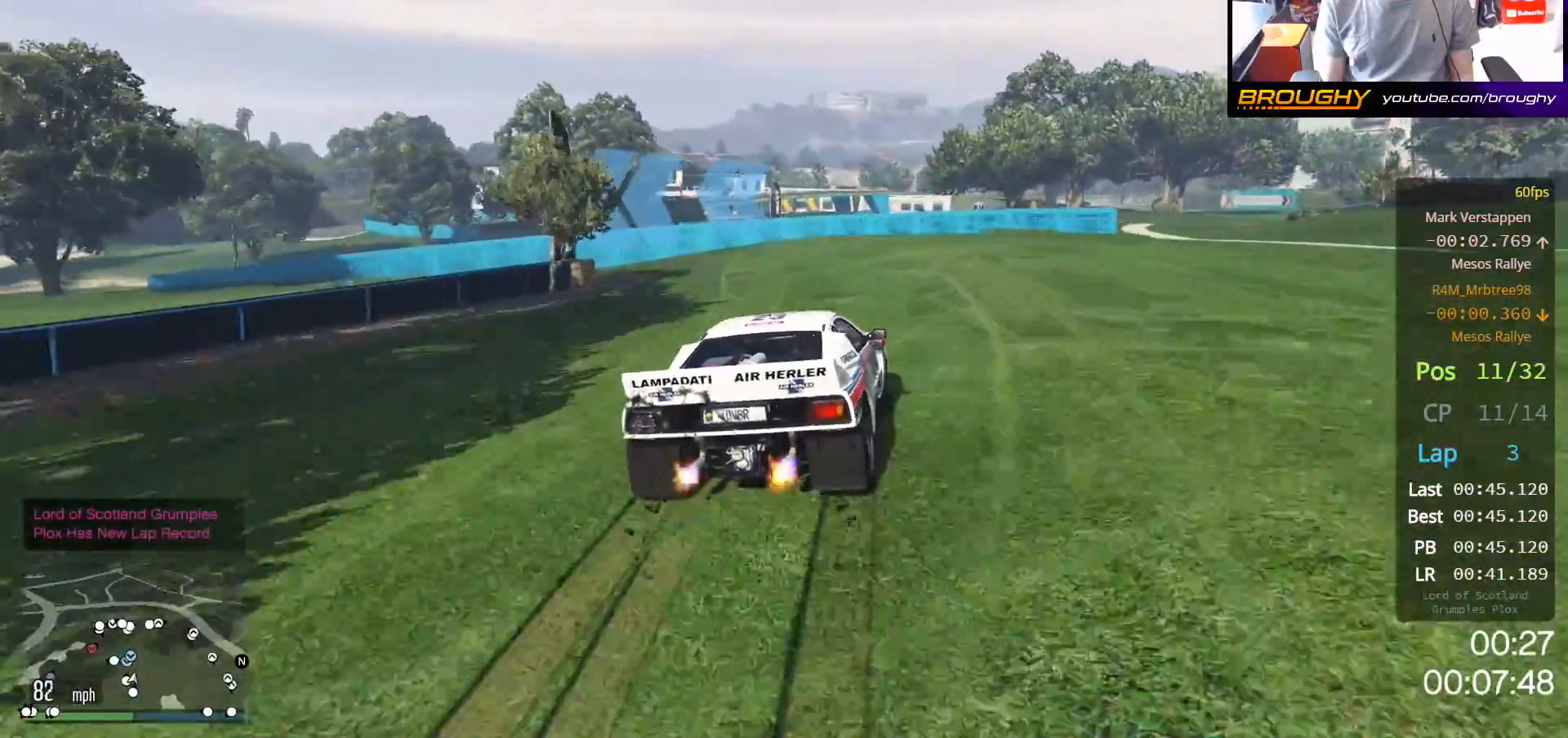
{"buttons": ["L2"], "left_stick": "up-left", "right_stick": "down-left", "events": [[33, "L2", "down"], [50, "R2", "up"], [83, "right_stick", "down-left"]]}
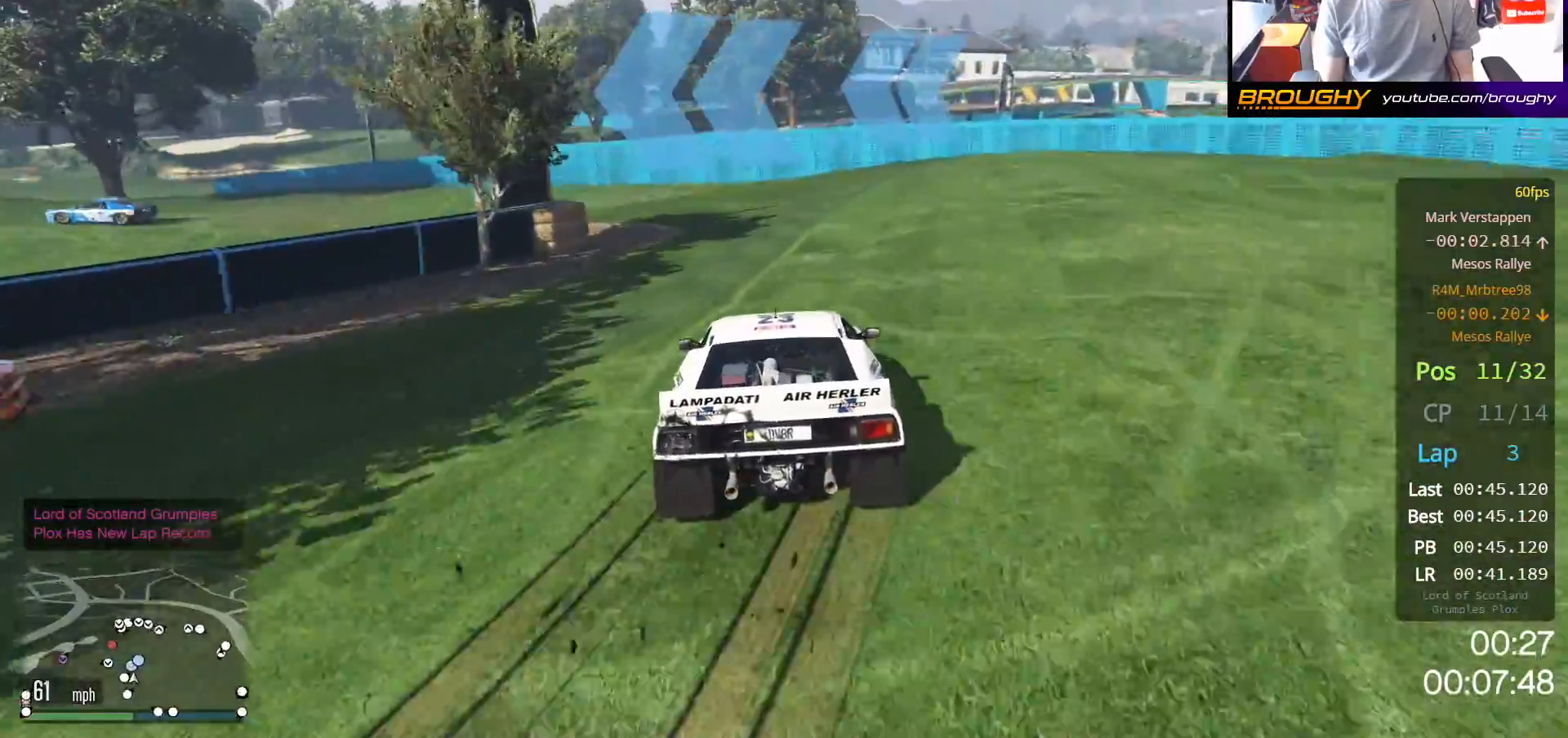
{"buttons": [], "left_stick": "up-left", "right_stick": "down-left", "events": [[17, "L2", "up"], [150, "L2", "down"], [417, "L2", "up"]]}
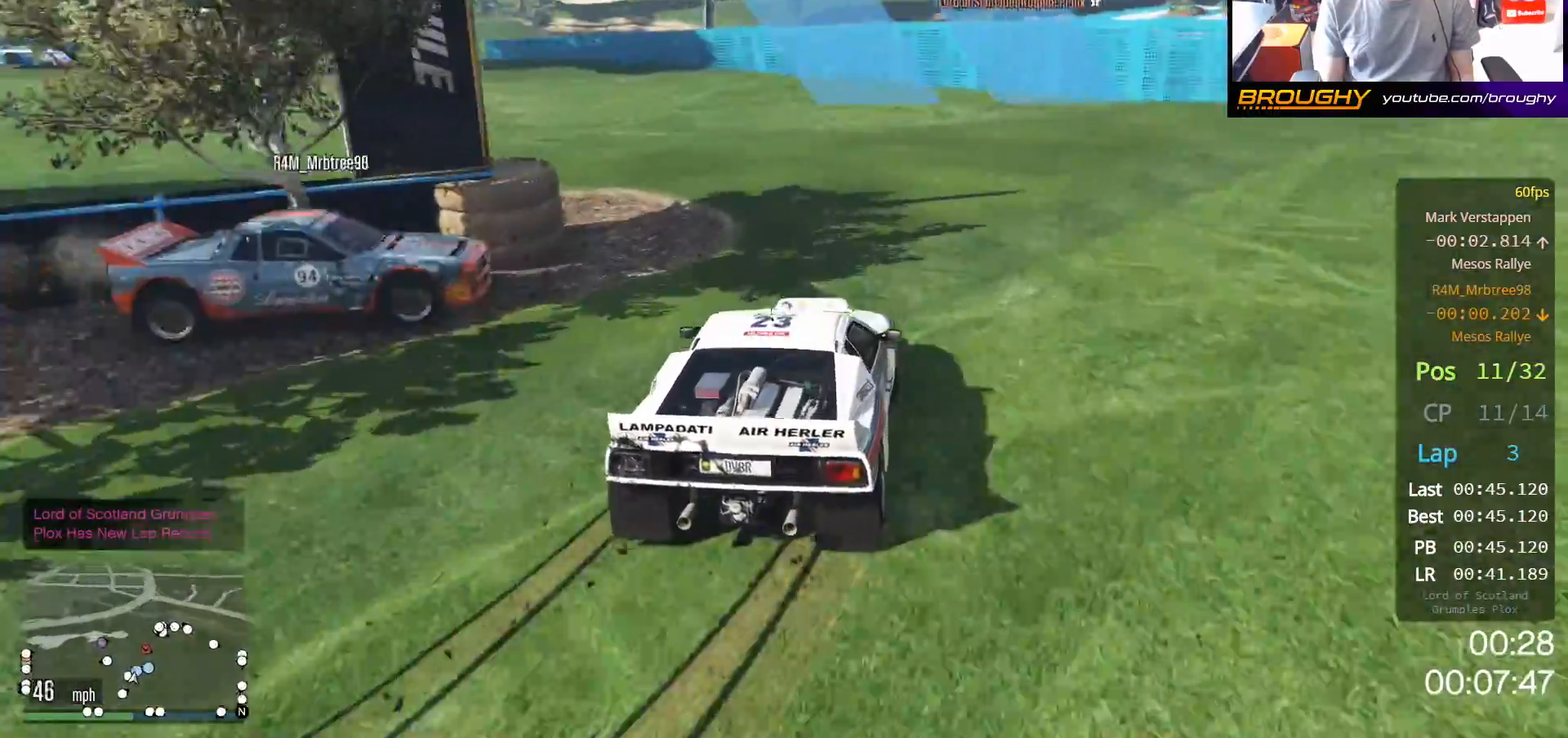
{"buttons": [], "left_stick": "up-left", "right_stick": "down-left", "events": [[167, "L2", "down"], [250, "L2", "up"]]}
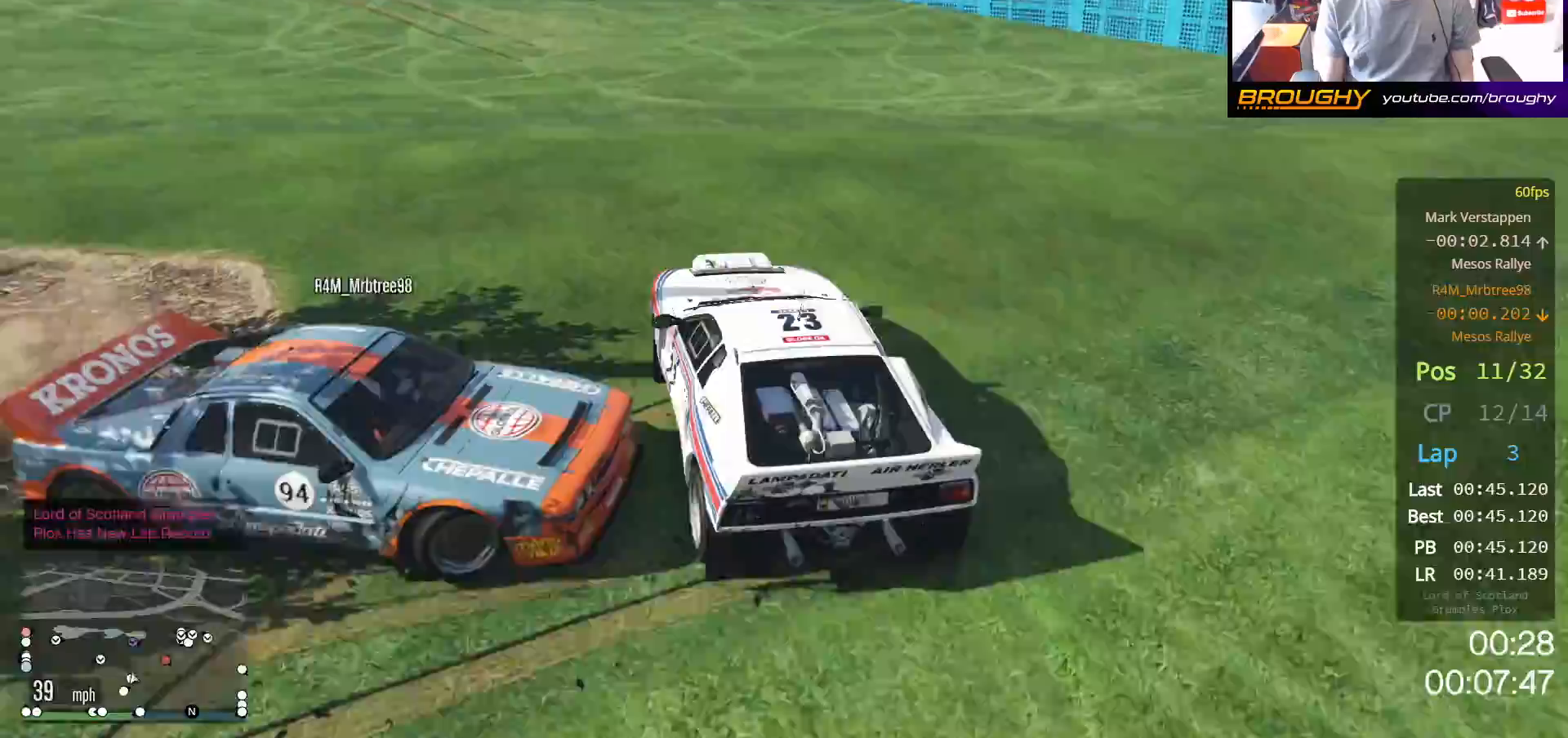
{"buttons": [], "left_stick": "right", "right_stick": "down-left", "events": [[83, "left_stick", "right"]]}
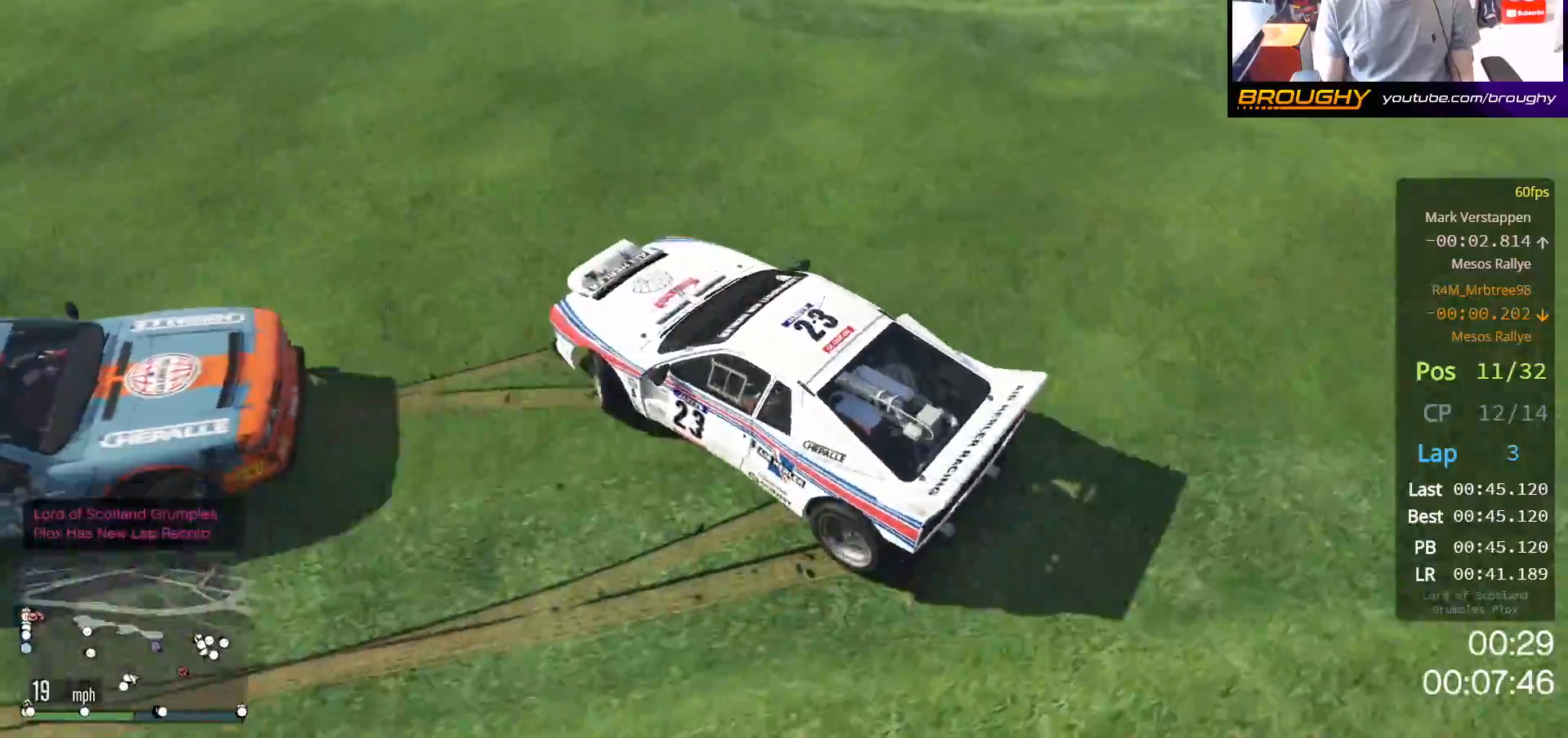
{"buttons": ["R2"], "left_stick": "right", "right_stick": "down-left", "events": [[283, "R2", "down"]]}
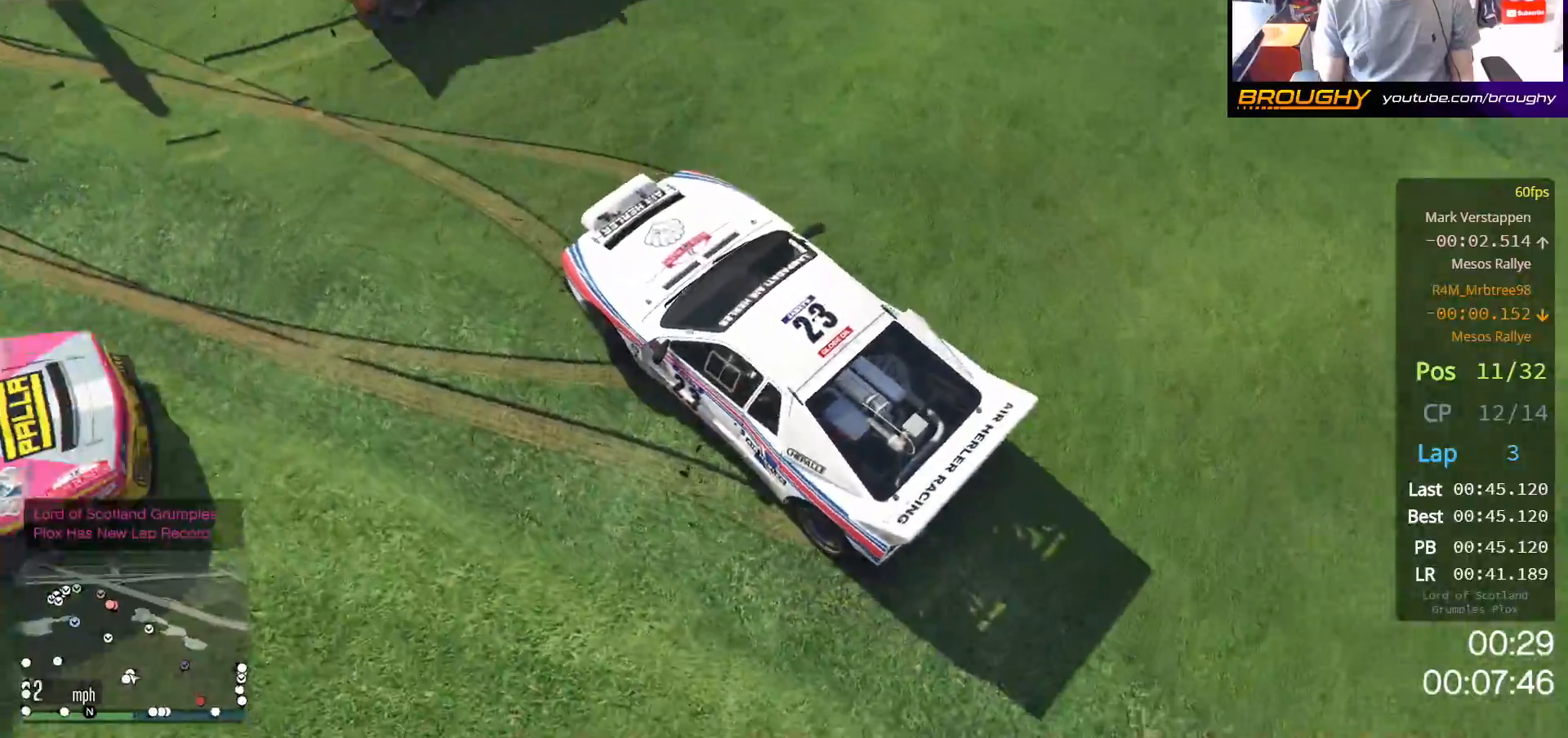
{"buttons": ["R2"], "left_stick": "right", "right_stick": "center", "events": [[500, "right_stick", "center"]]}
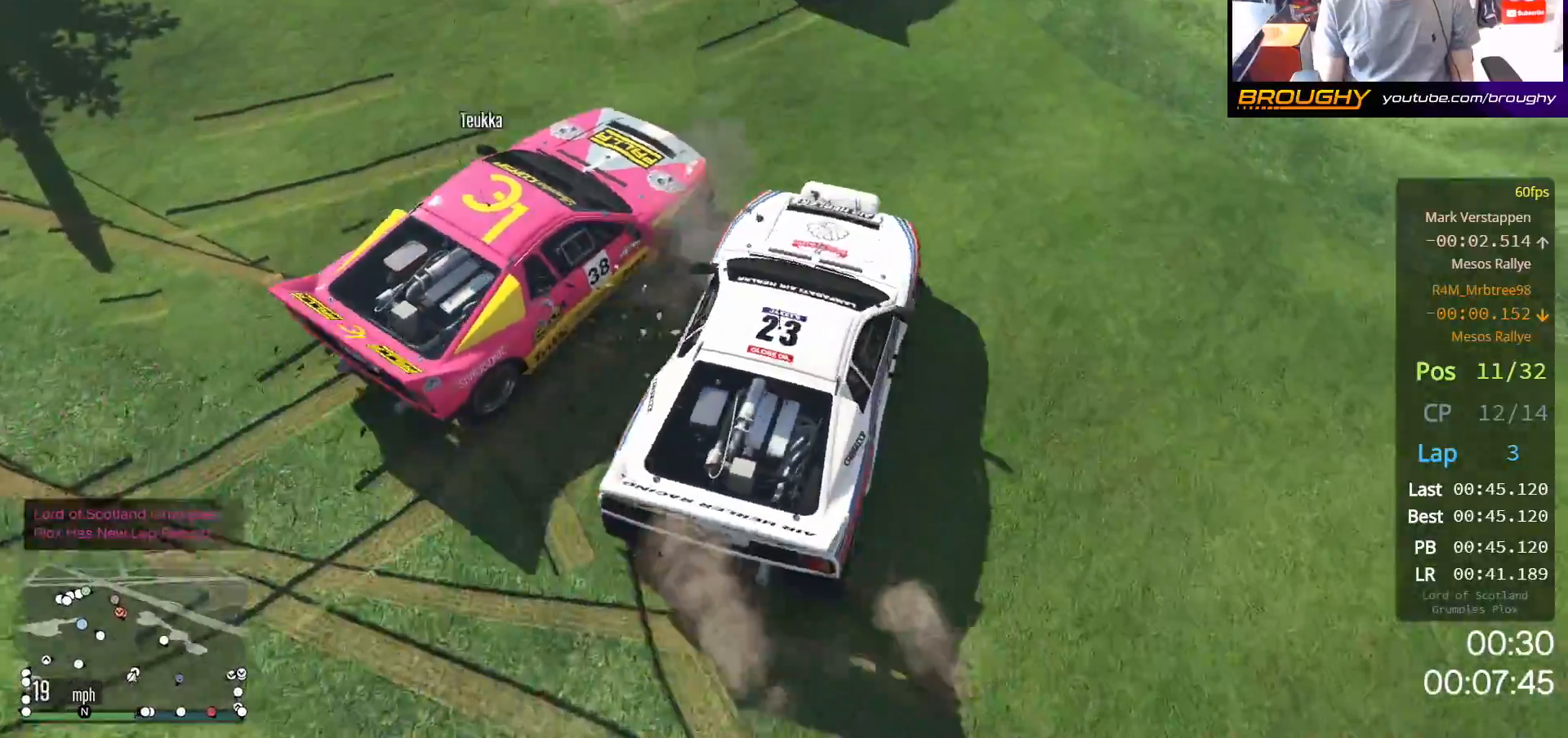
{"buttons": ["R2"], "left_stick": "up-left", "right_stick": "center", "events": [[50, "left_stick", "center"], [217, "left_stick", "up-left"]]}
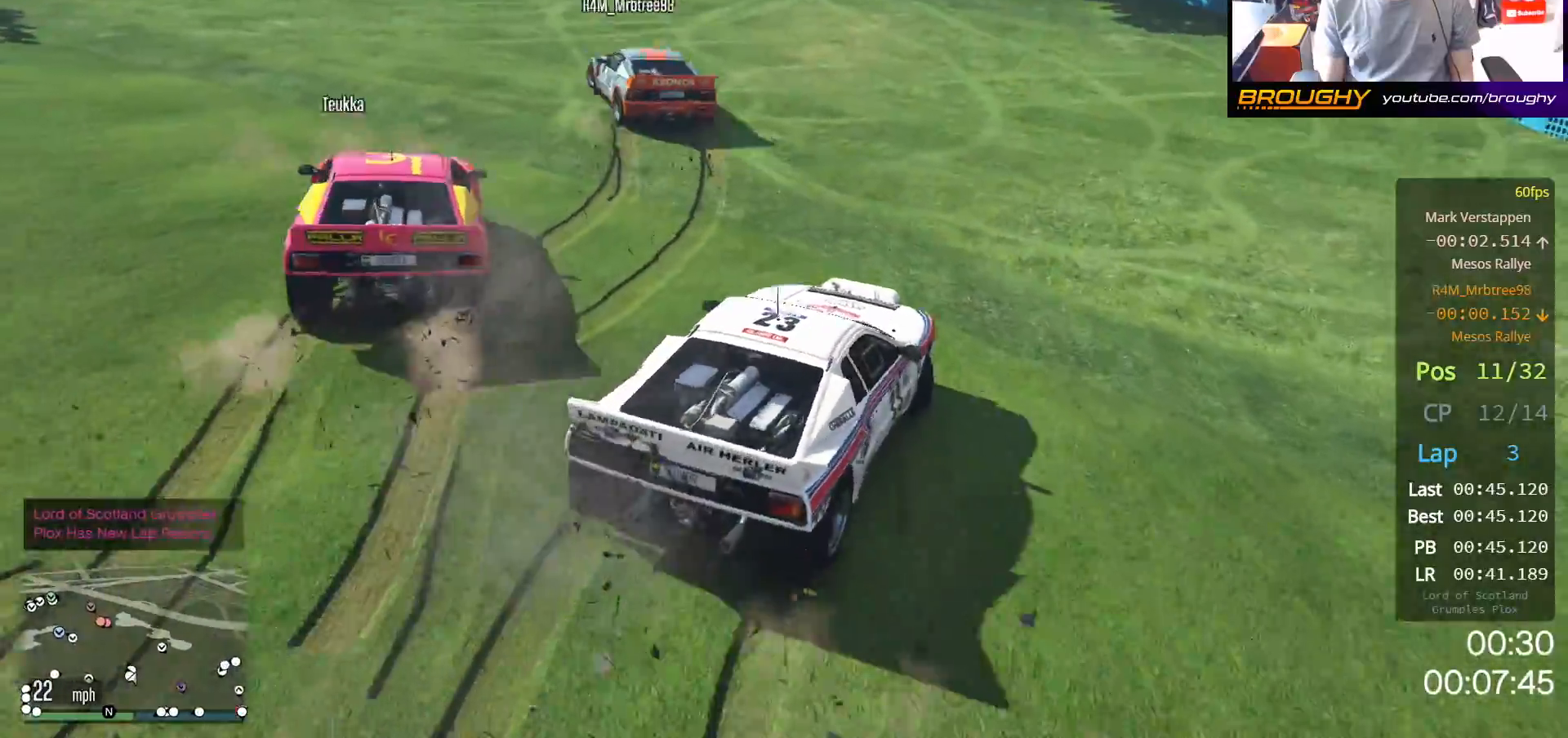
{"buttons": ["R2"], "left_stick": "up-left", "right_stick": "center", "events": [[267, "left_stick", "center"], [500, "left_stick", "up-left"]]}